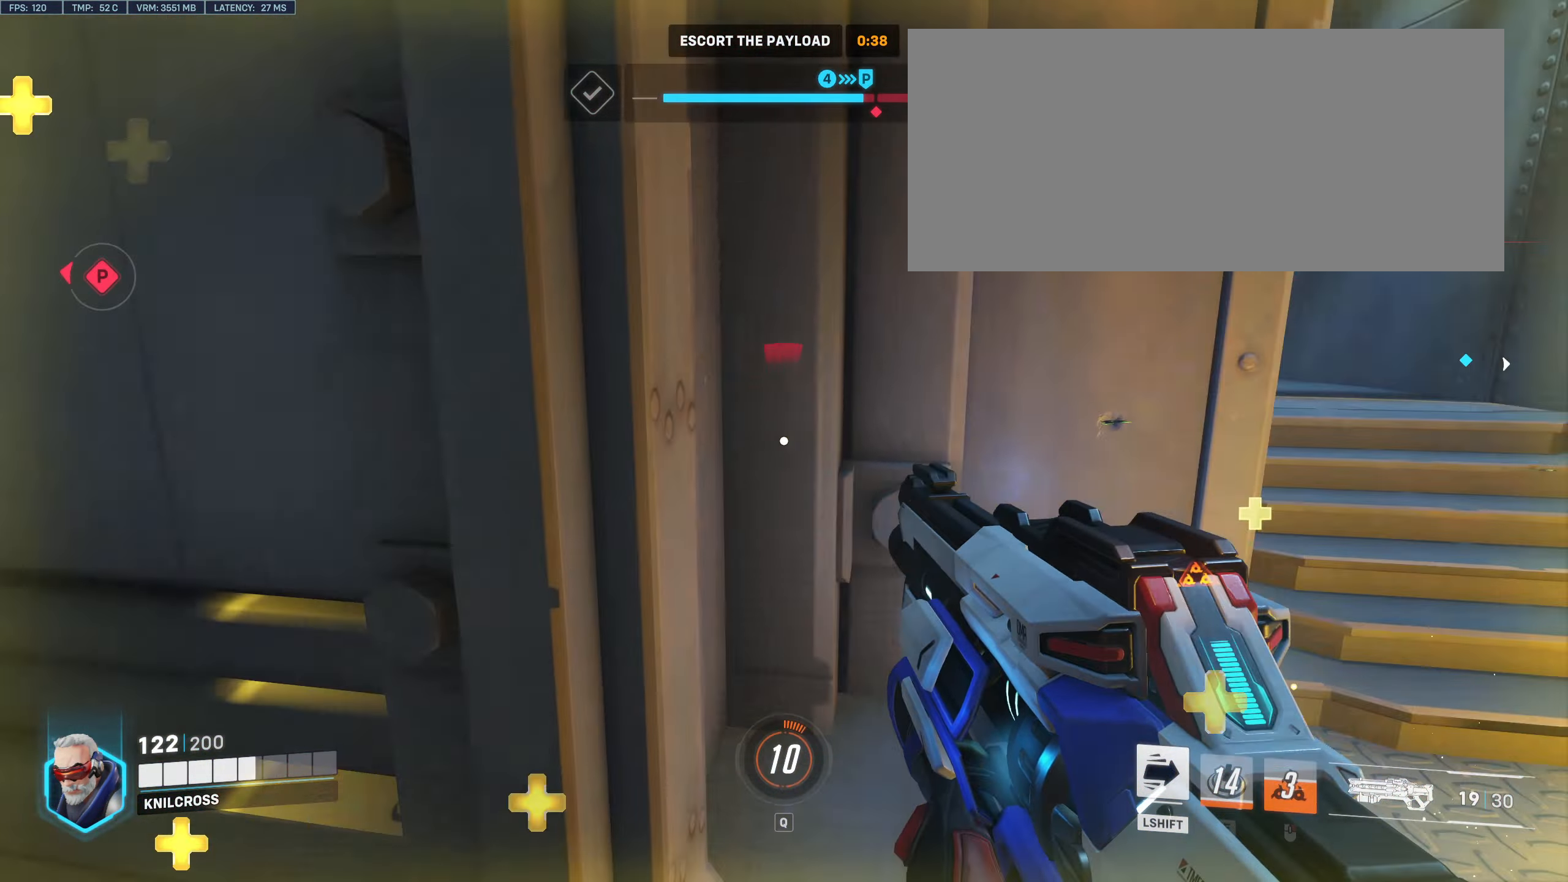
Gameplay with keyboard and mouse; each line is a JSON object with the keys and mouse buttons held at the frame after it. "events" lists presses ("down") and releases ("up") of "a", "alt", "ctrl", "d", "e", "f", "q", "r", "s", "shift", "space", "w", "mouse_left", "mouse_right", "mouse_mb4" and "mouse_mb5" between this image and that frame as [ms after this image, input, new state], when the widget could be followed in between. "mouse_left", "mouse_right", "mouse_mb4", "mouse_mb5" = the "left", "right", "mb4", "mb5" buttons of the "mouse" list. No other keys are recorded. Mouse movement is not recorded. Not read: mouse_wheel.
{"keys": ["d", "w"], "mouse": [], "events": [[83, "s", "down"], [183, "s", "up"], [267, "w", "down"], [317, "a", "up"], [367, "d", "down"]]}
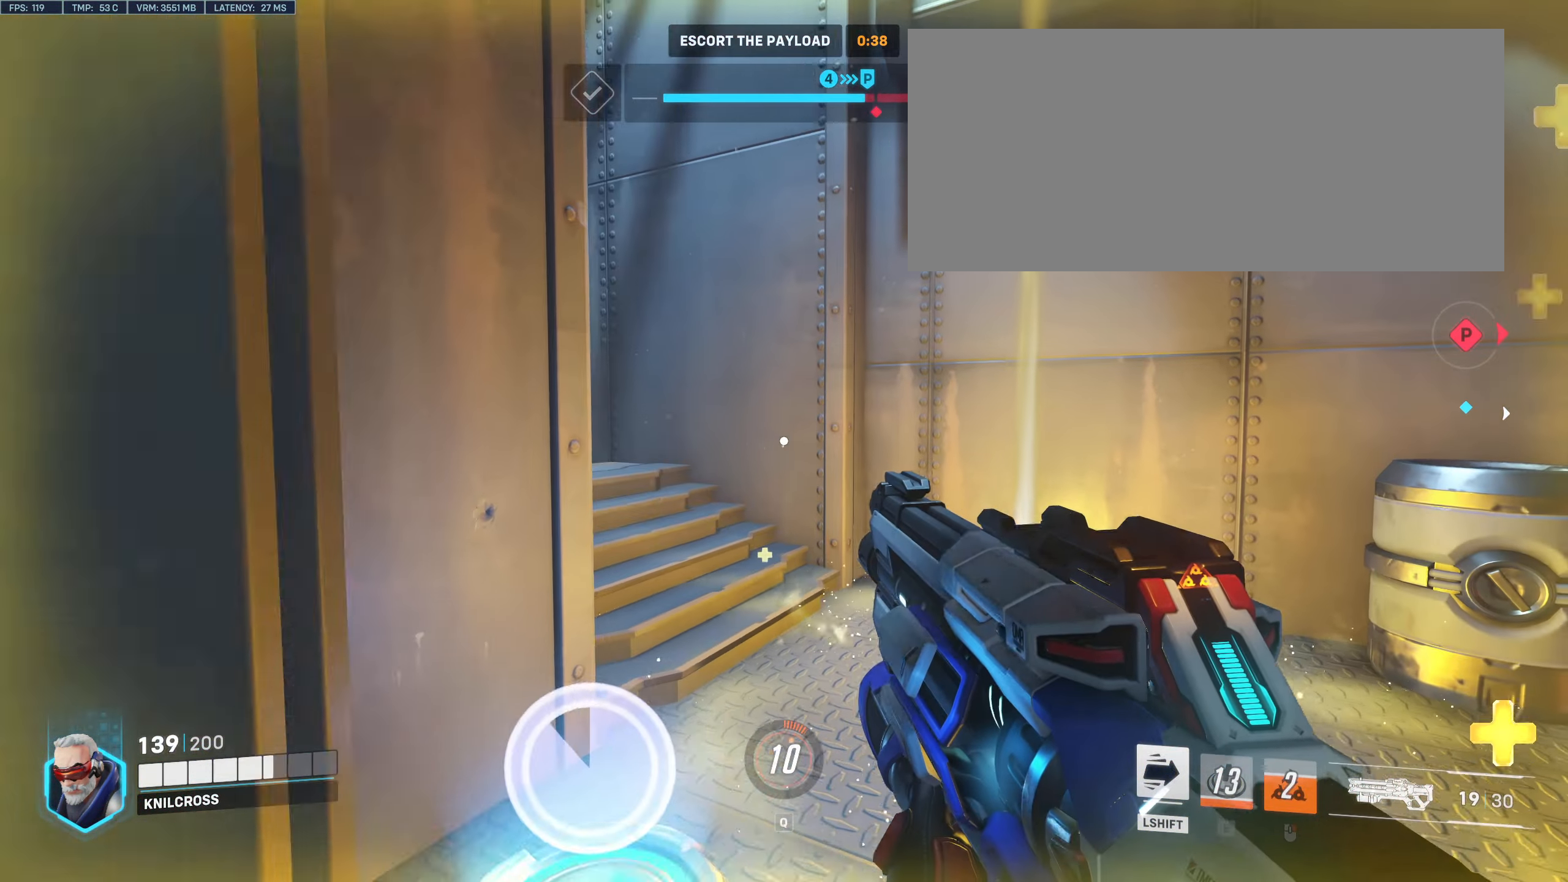
{"keys": ["d", "w"], "mouse": [], "events": [[33, "w", "up"], [67, "d", "up"], [83, "a", "down"], [217, "w", "down"], [300, "a", "up"], [383, "d", "down"]]}
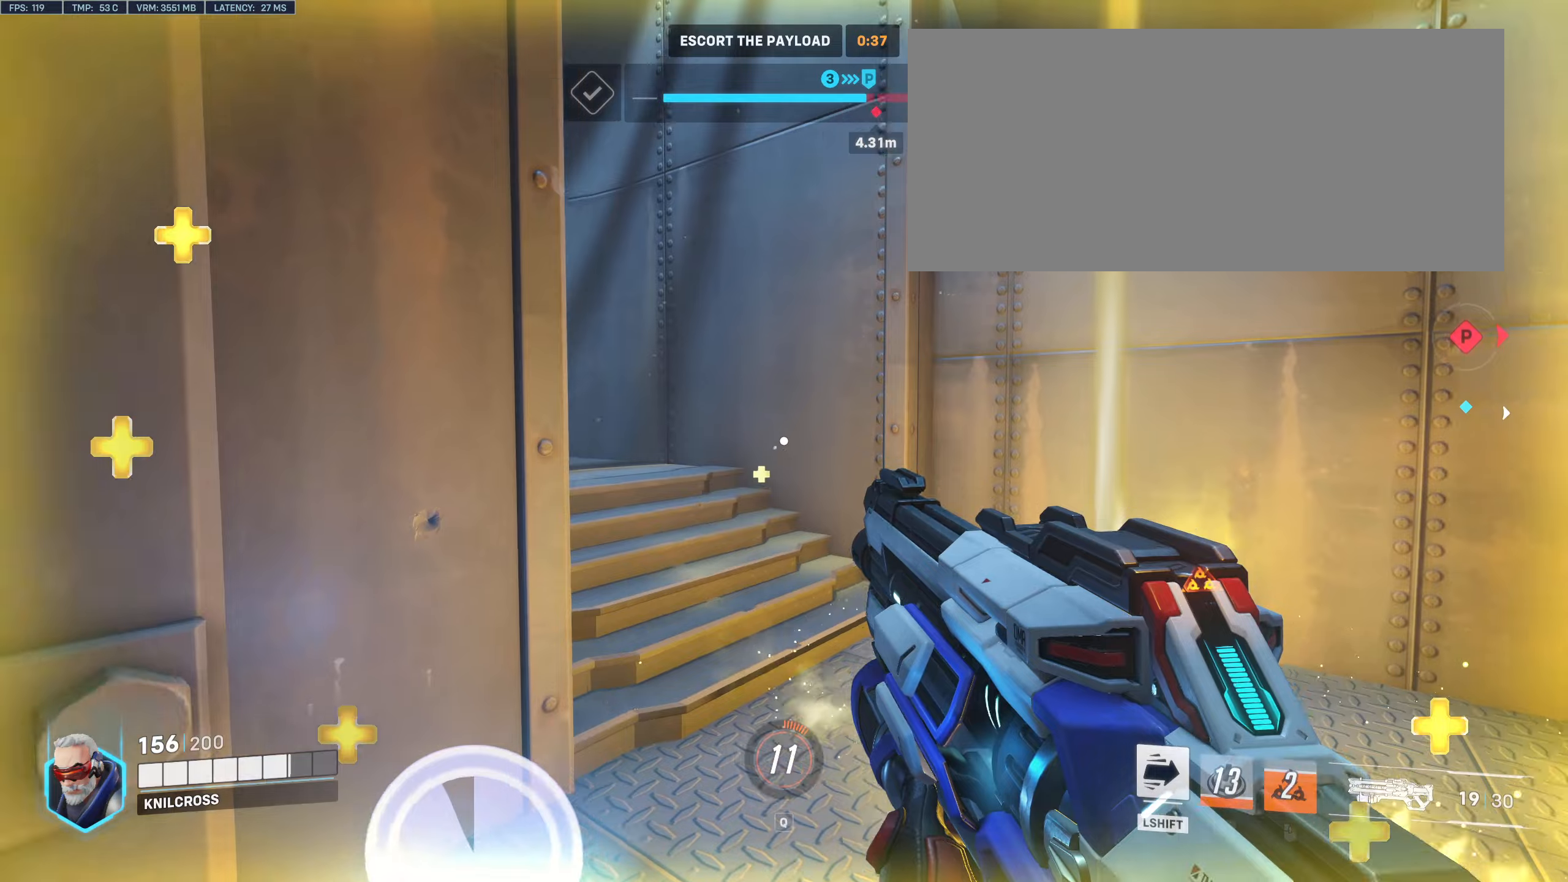
{"keys": ["d", "w"], "mouse": [], "events": [[50, "d", "up"], [166, "d", "down"], [283, "space", "down"], [416, "space", "up"]]}
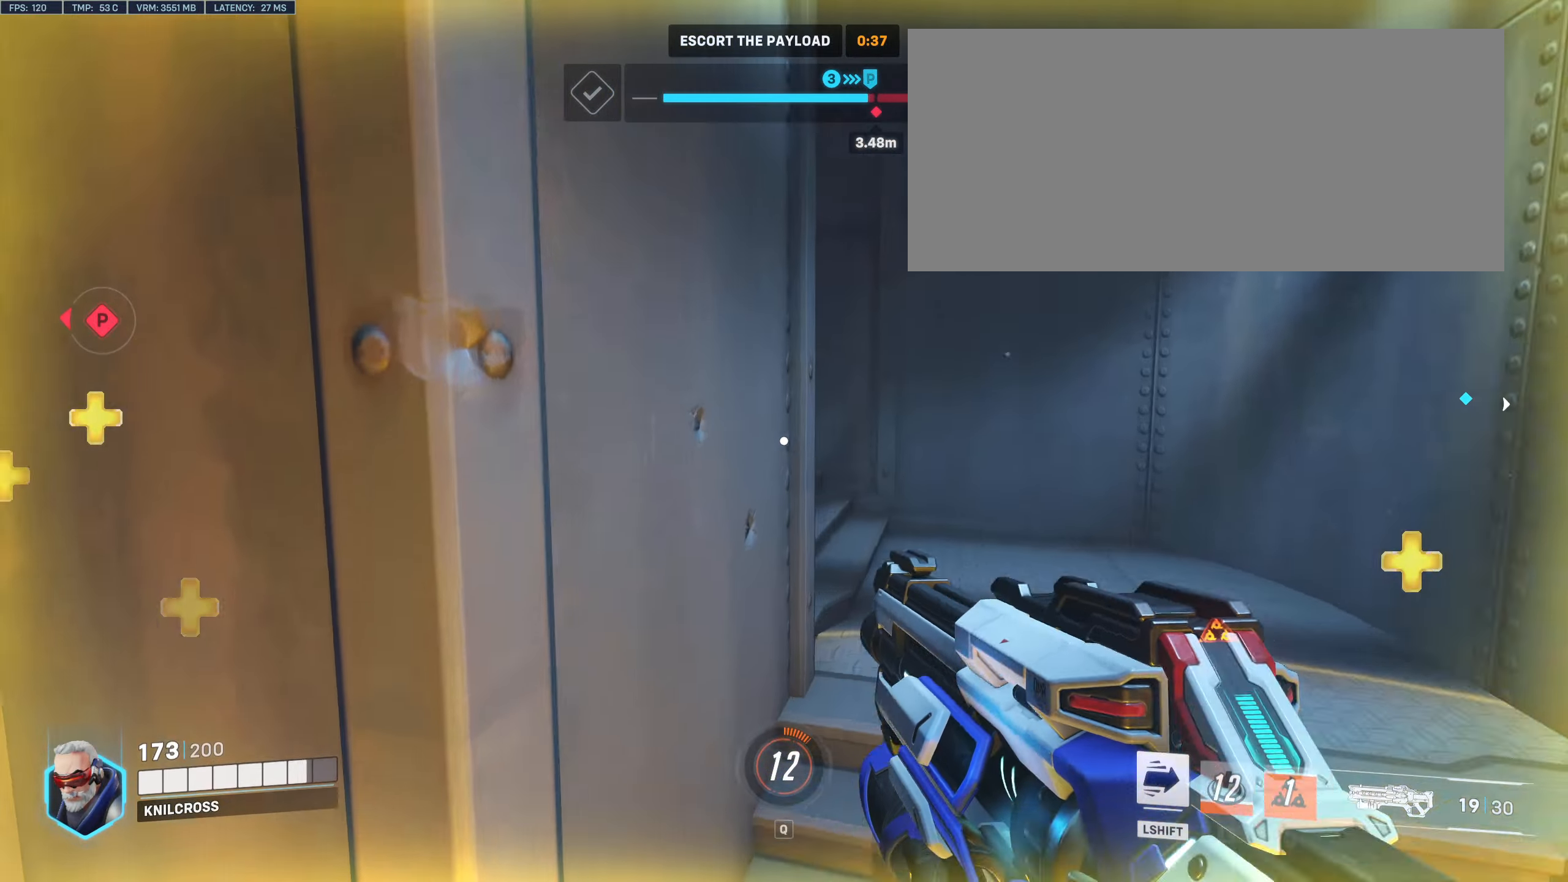
{"keys": ["d", "space"], "mouse": [], "events": [[416, "space", "down"], [450, "w", "up"]]}
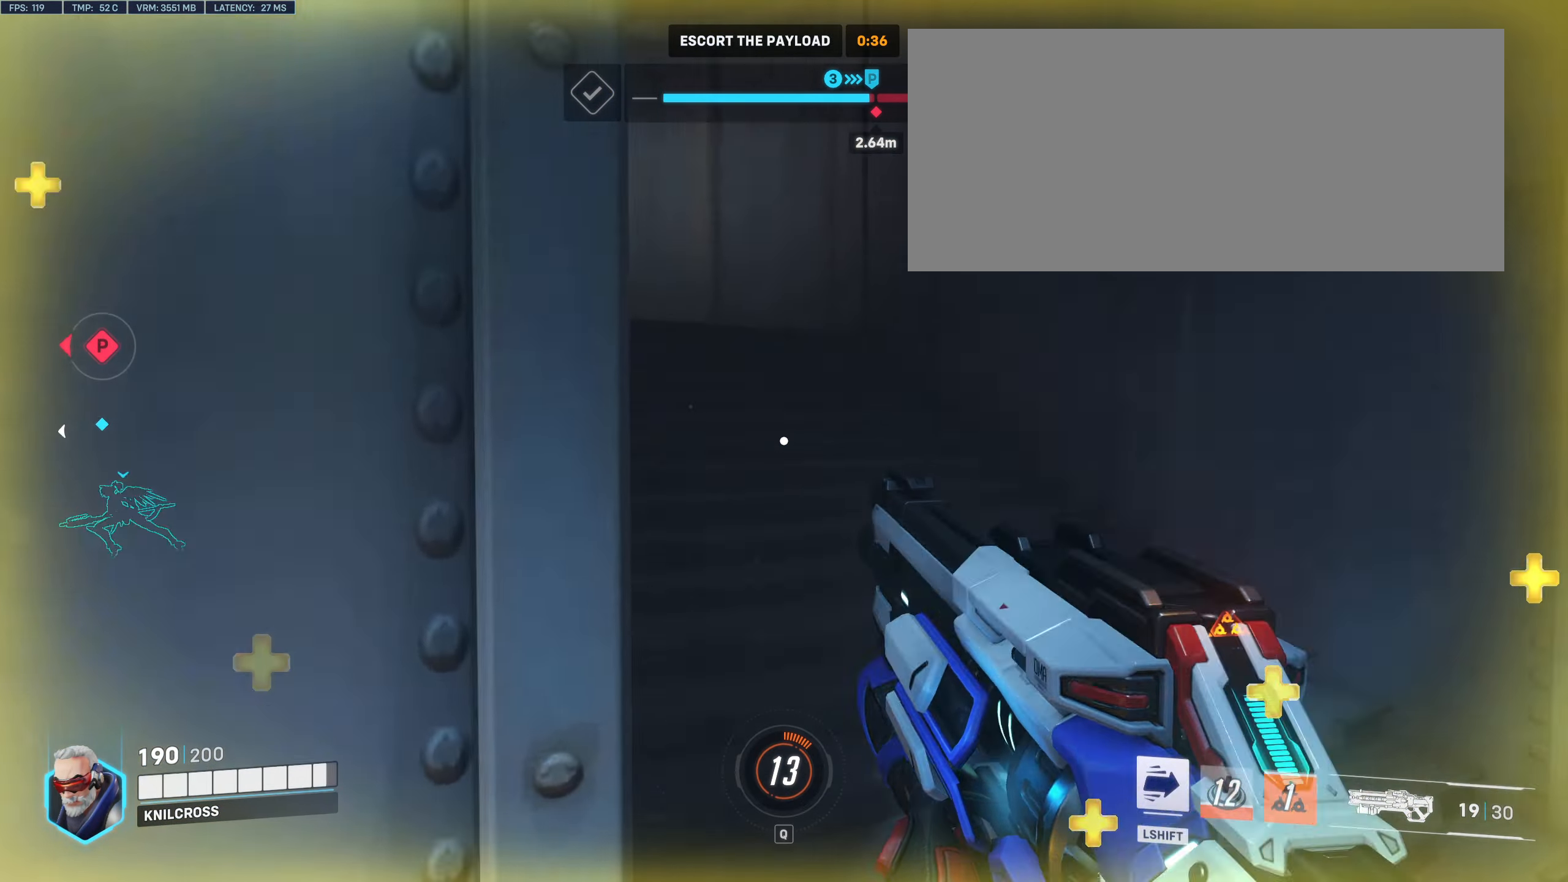
{"keys": ["d"], "mouse": [], "events": [[50, "space", "up"], [216, "mouse_left", "down"], [433, "mouse_left", "up"]]}
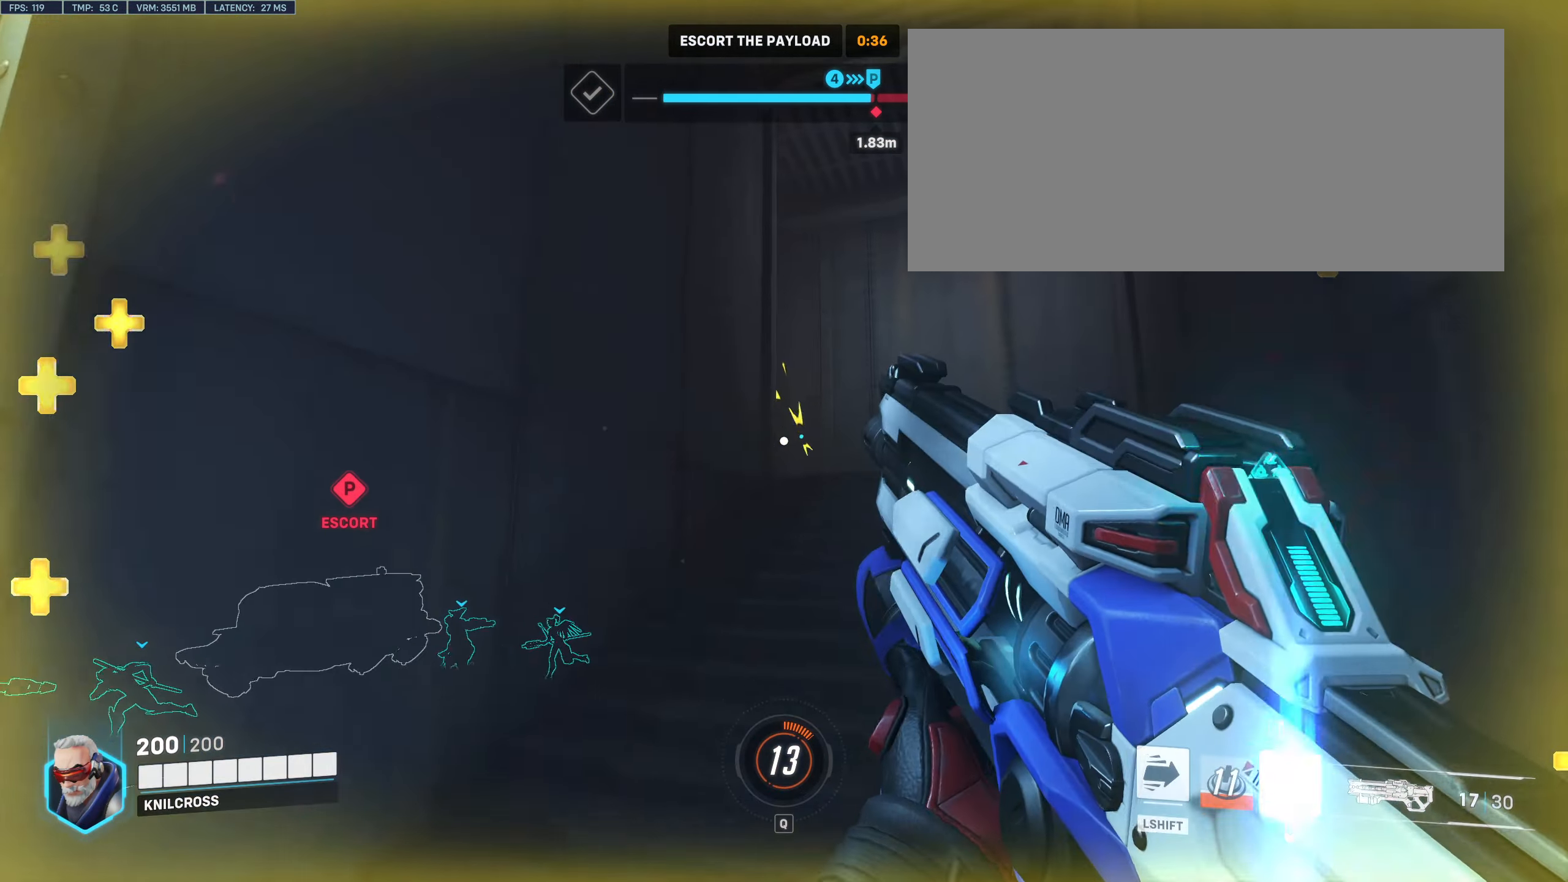
{"keys": ["a", "w"], "mouse": ["right"], "events": [[33, "d", "up"], [83, "a", "down"], [83, "w", "down"], [266, "space", "down"], [283, "mouse_right", "down"], [316, "w", "up"], [416, "space", "up"], [450, "w", "down"]]}
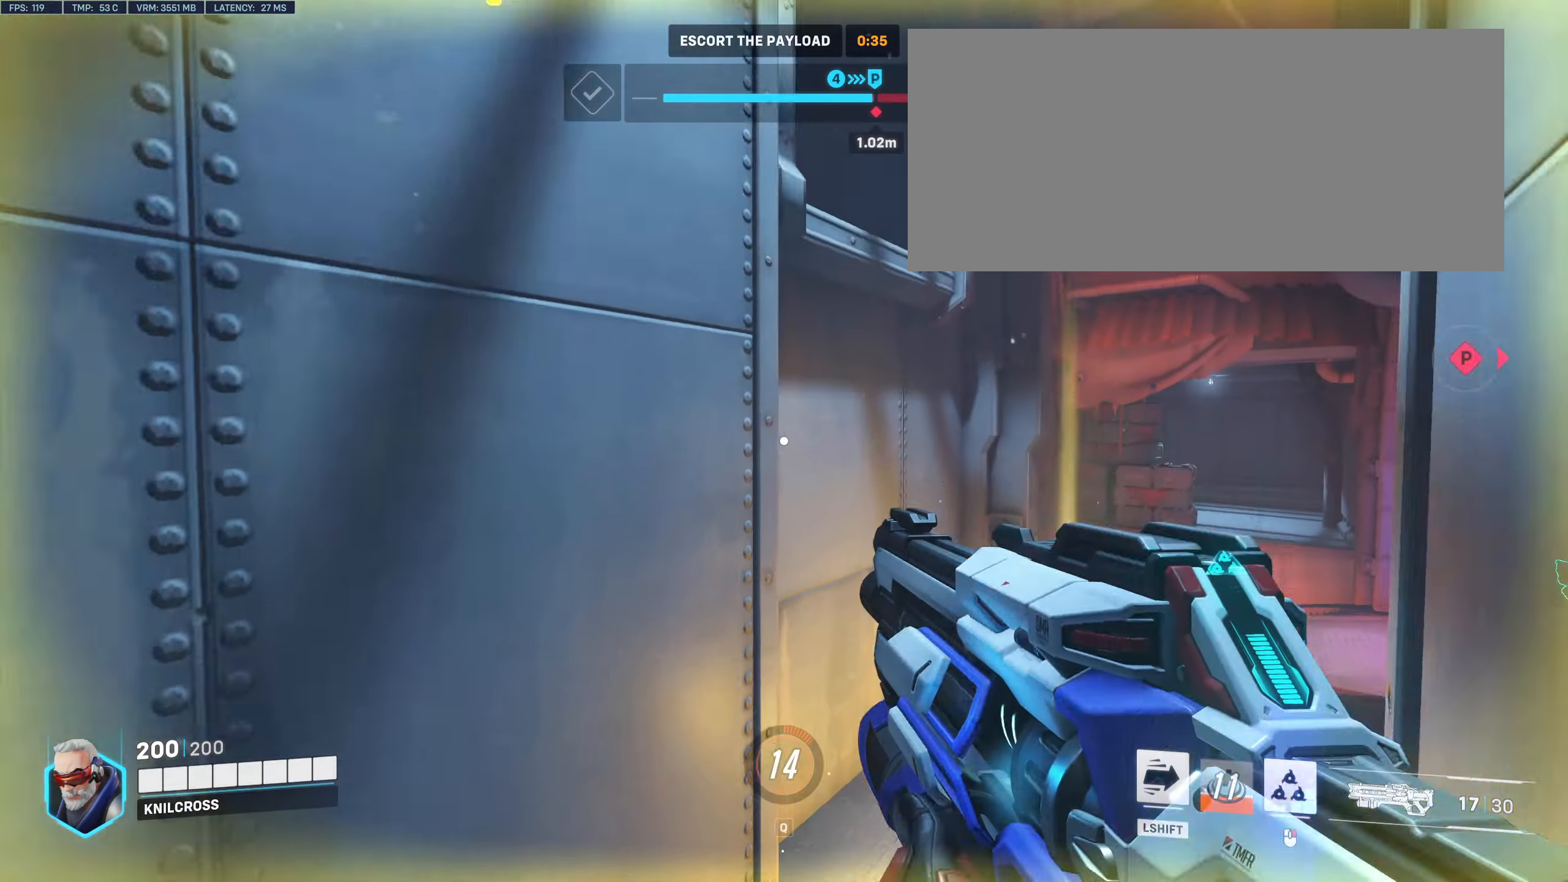
{"keys": ["shift", "w"], "mouse": [], "events": [[16, "mouse_right", "up"], [33, "a", "up"], [483, "shift", "down"]]}
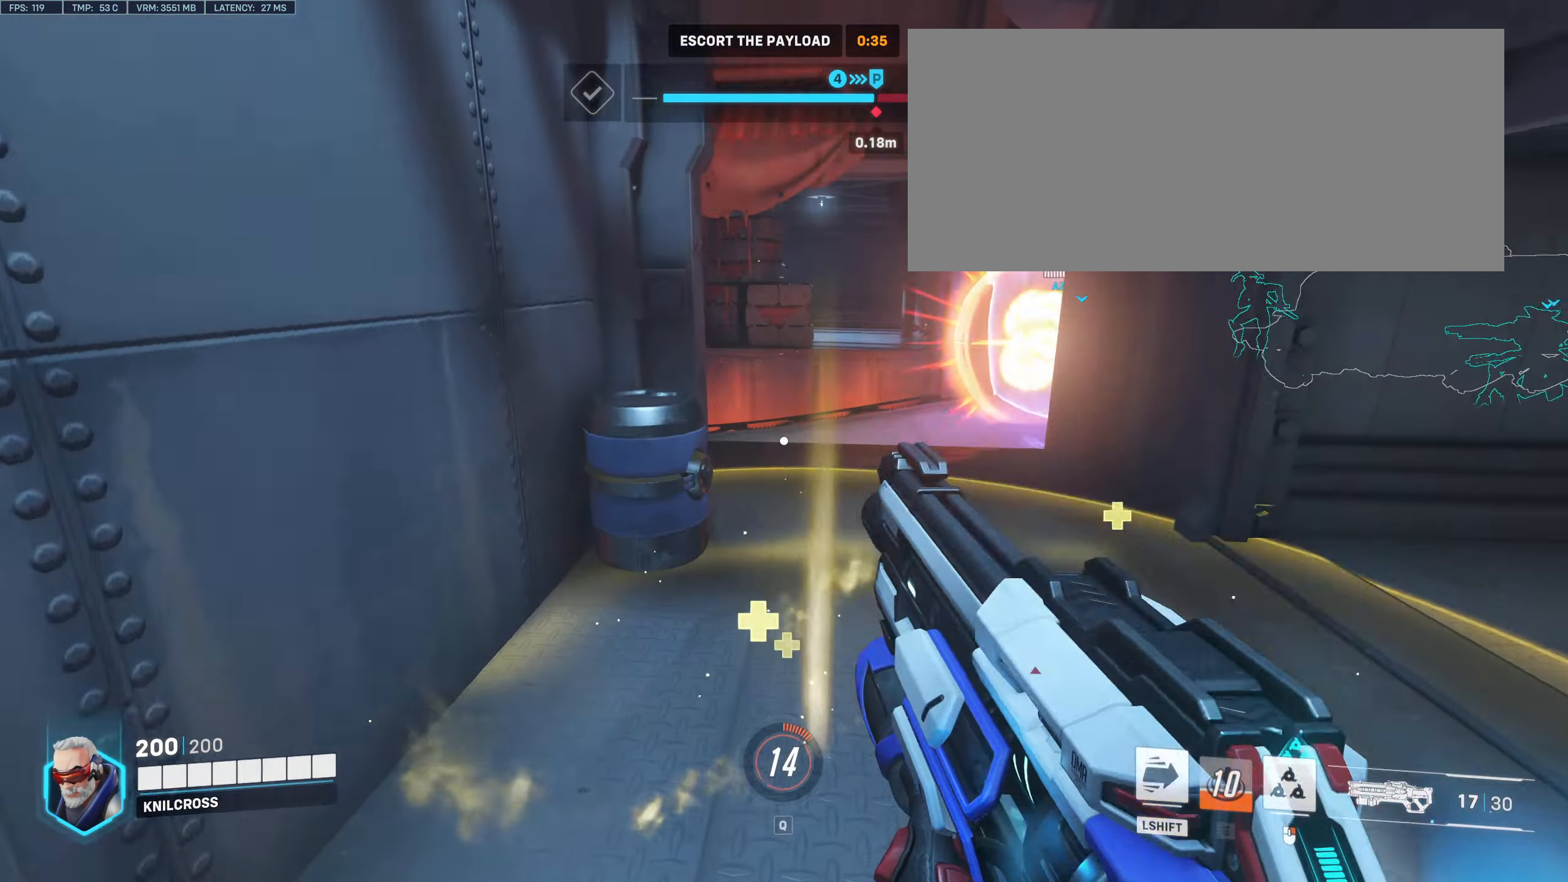
{"keys": ["a", "shift", "w"], "mouse": [], "events": [[466, "a", "down"]]}
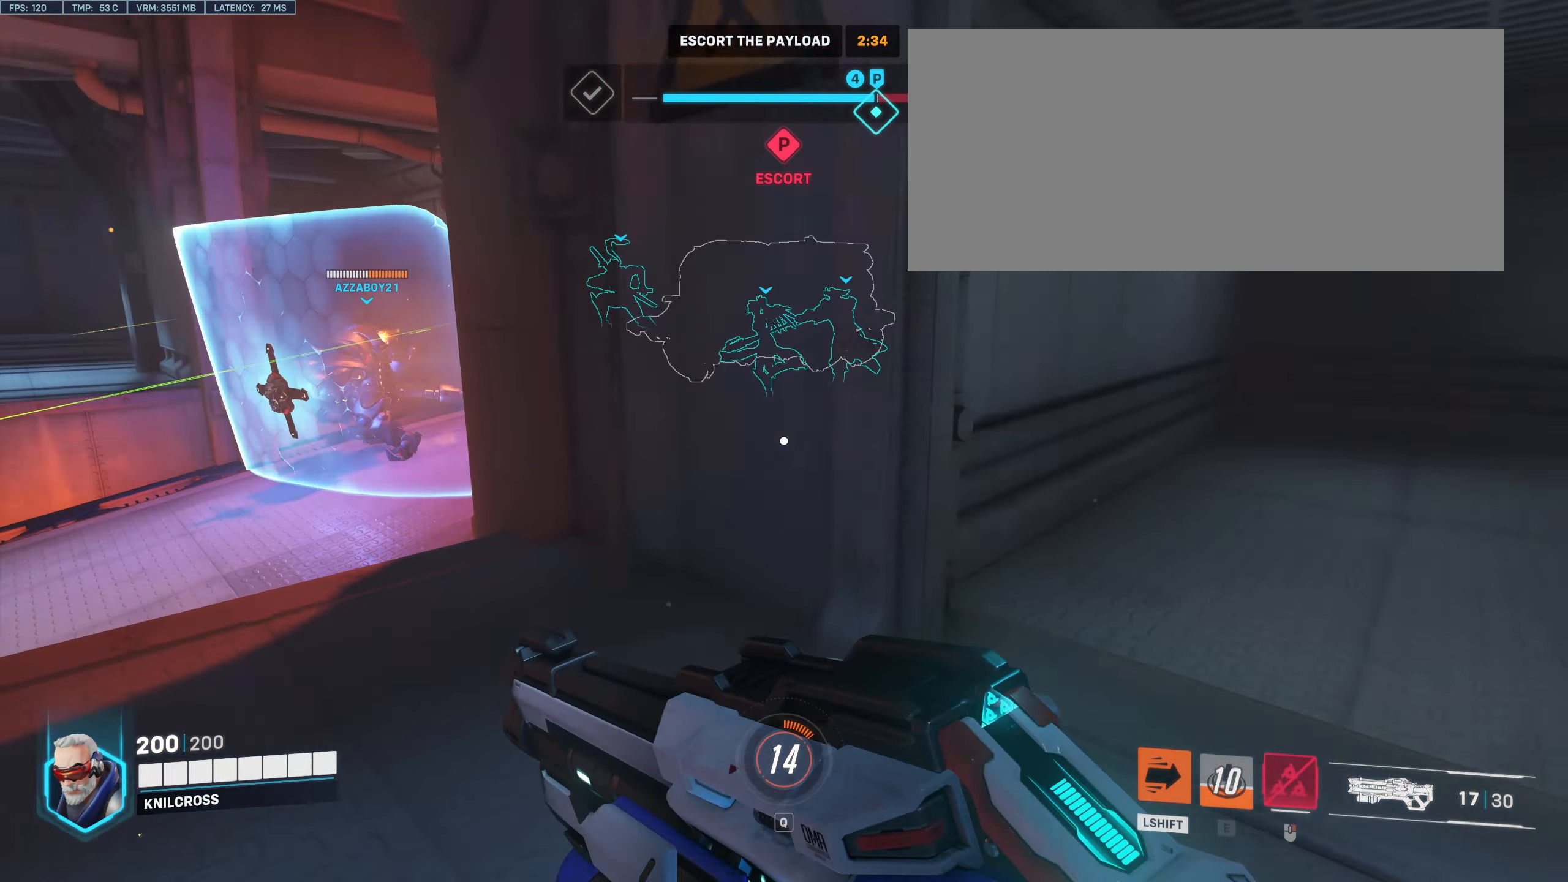
{"keys": ["d"], "mouse": [], "events": [[116, "a", "up"], [316, "d", "down"], [316, "shift", "up"], [416, "w", "up"]]}
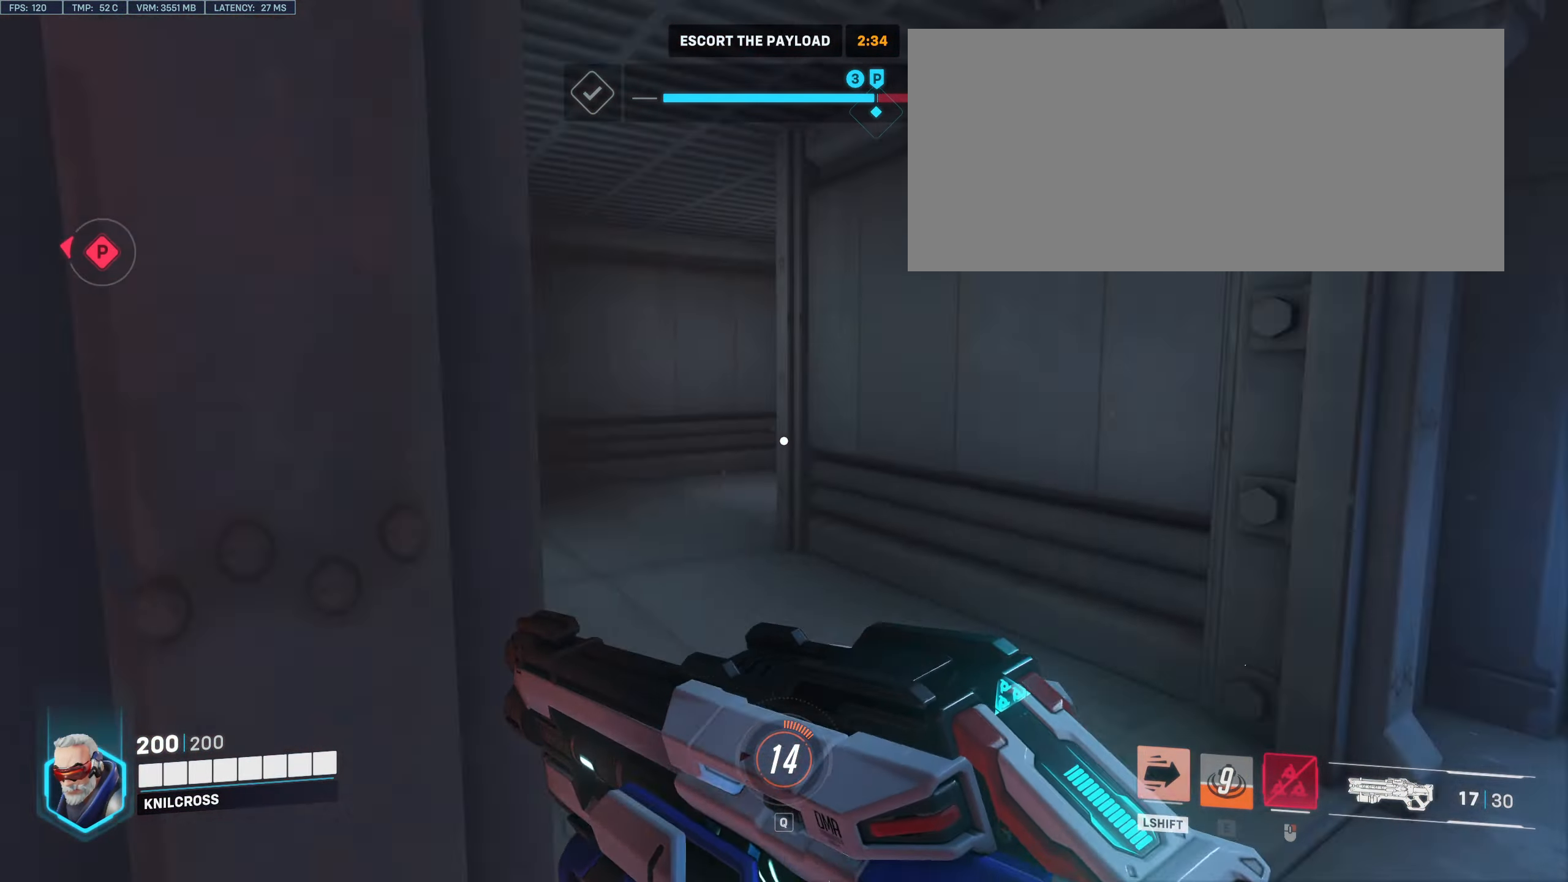
{"keys": ["w"], "mouse": [], "events": [[83, "w", "down"], [166, "d", "up"], [200, "r", "down"], [400, "r", "up"]]}
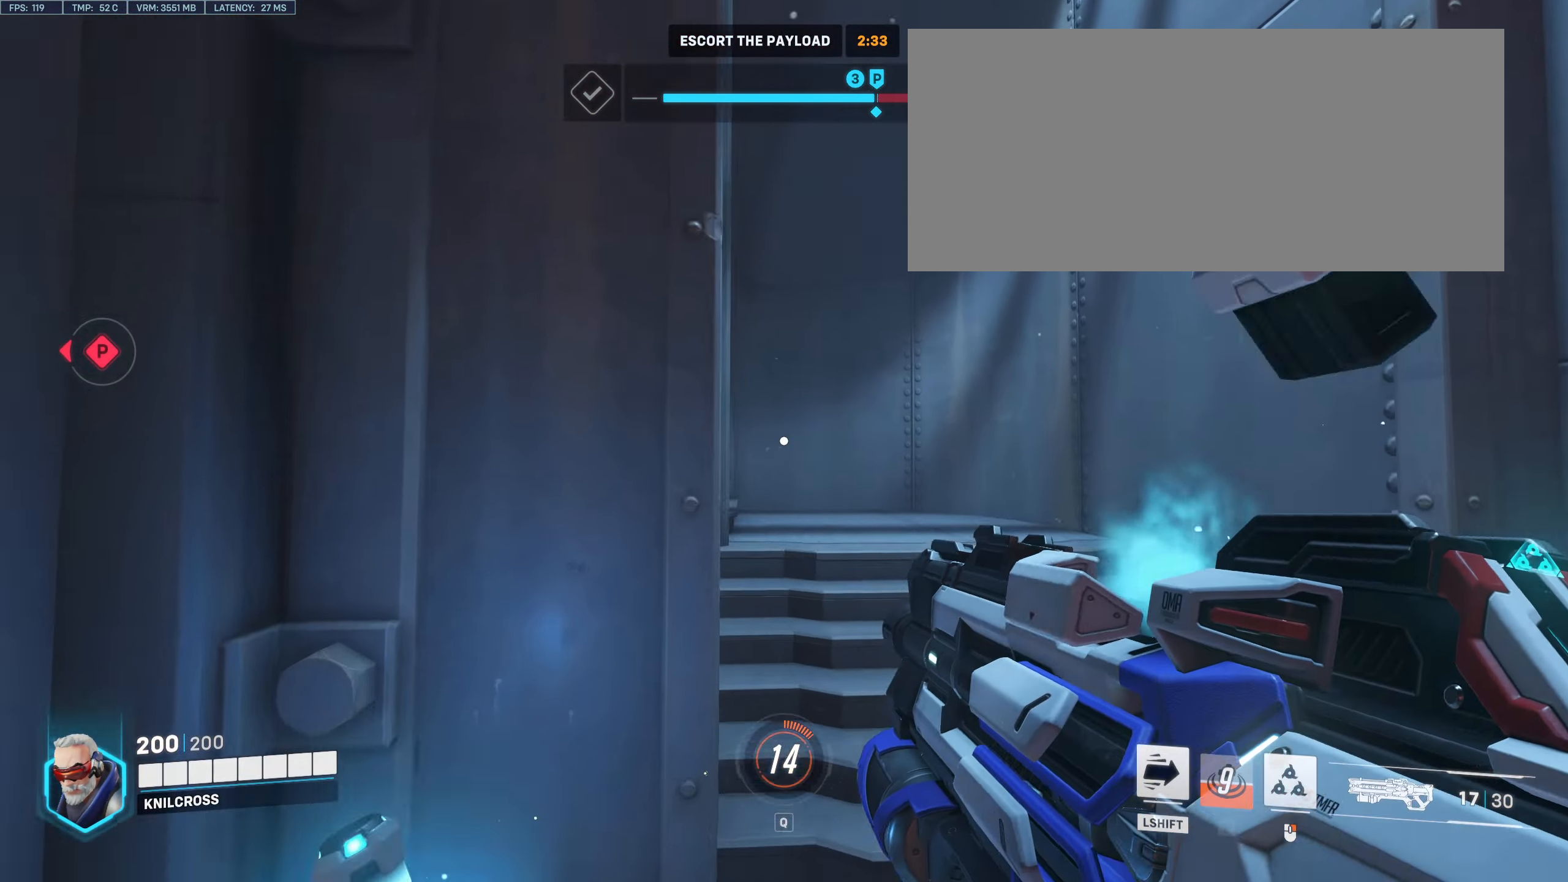
{"keys": ["a", "w"], "mouse": [], "events": [[350, "a", "down"]]}
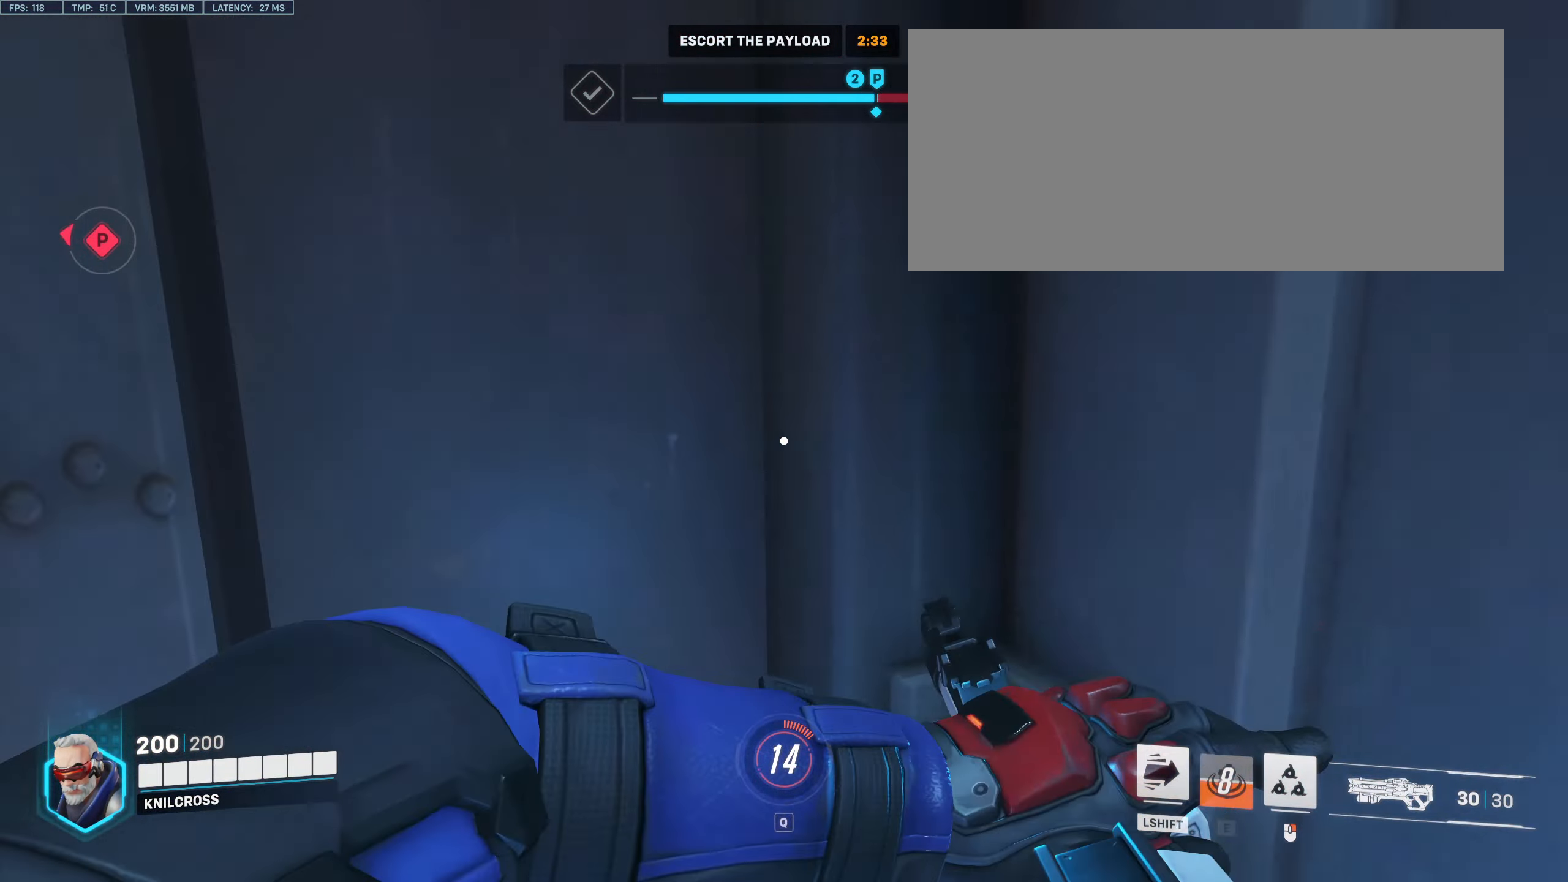
{"keys": ["shift", "w"], "mouse": [], "events": [[50, "a", "up"], [83, "d", "down"], [166, "w", "up"], [300, "w", "down"], [400, "d", "up"], [466, "shift", "down"]]}
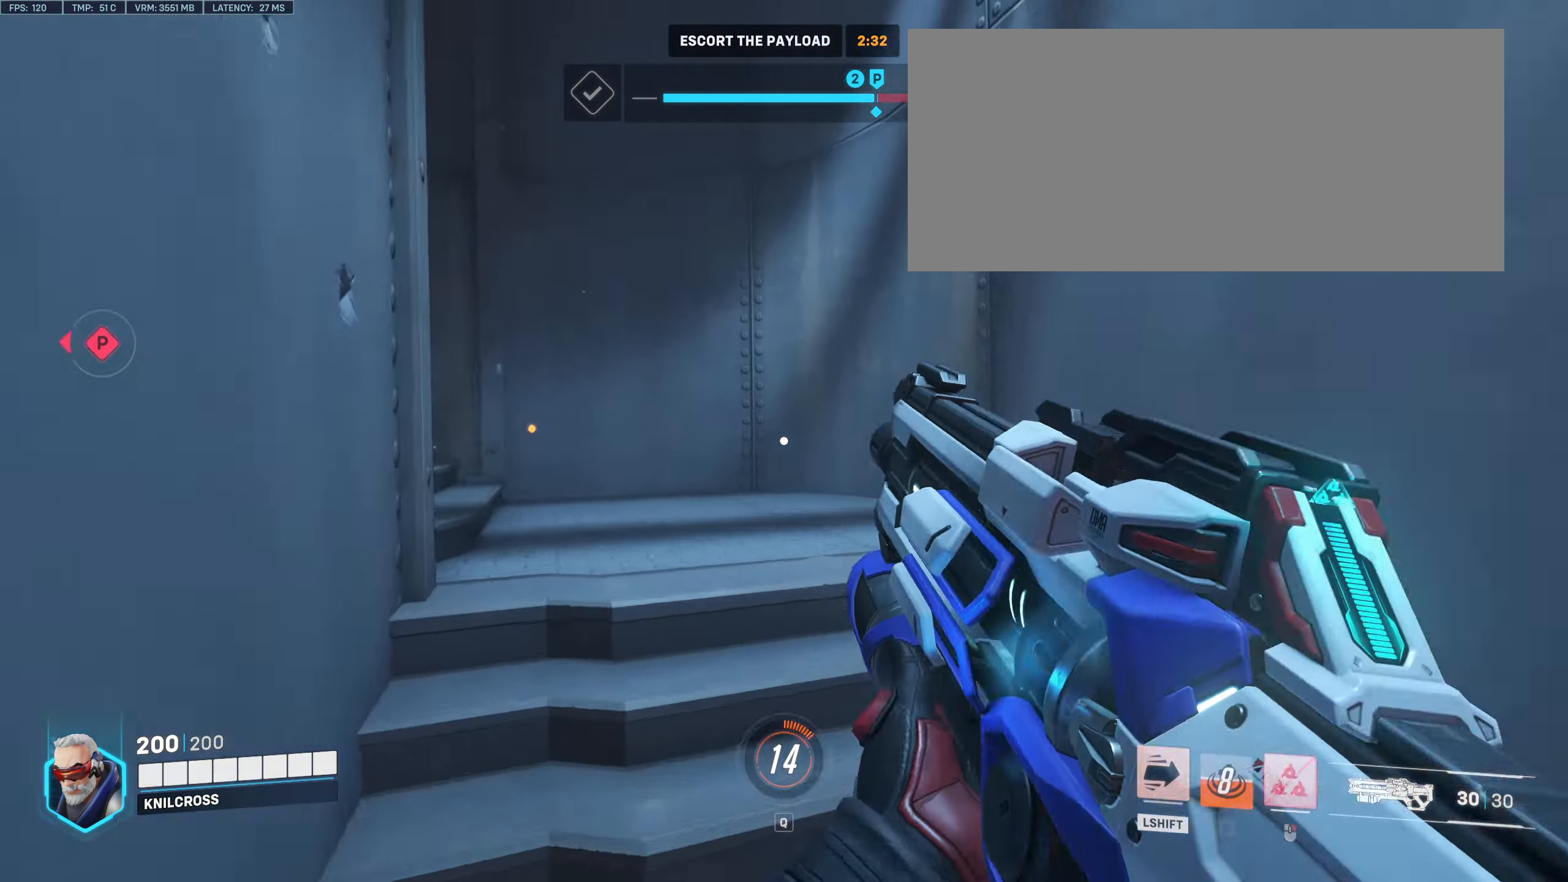
{"keys": ["shift", "w"], "mouse": [], "events": []}
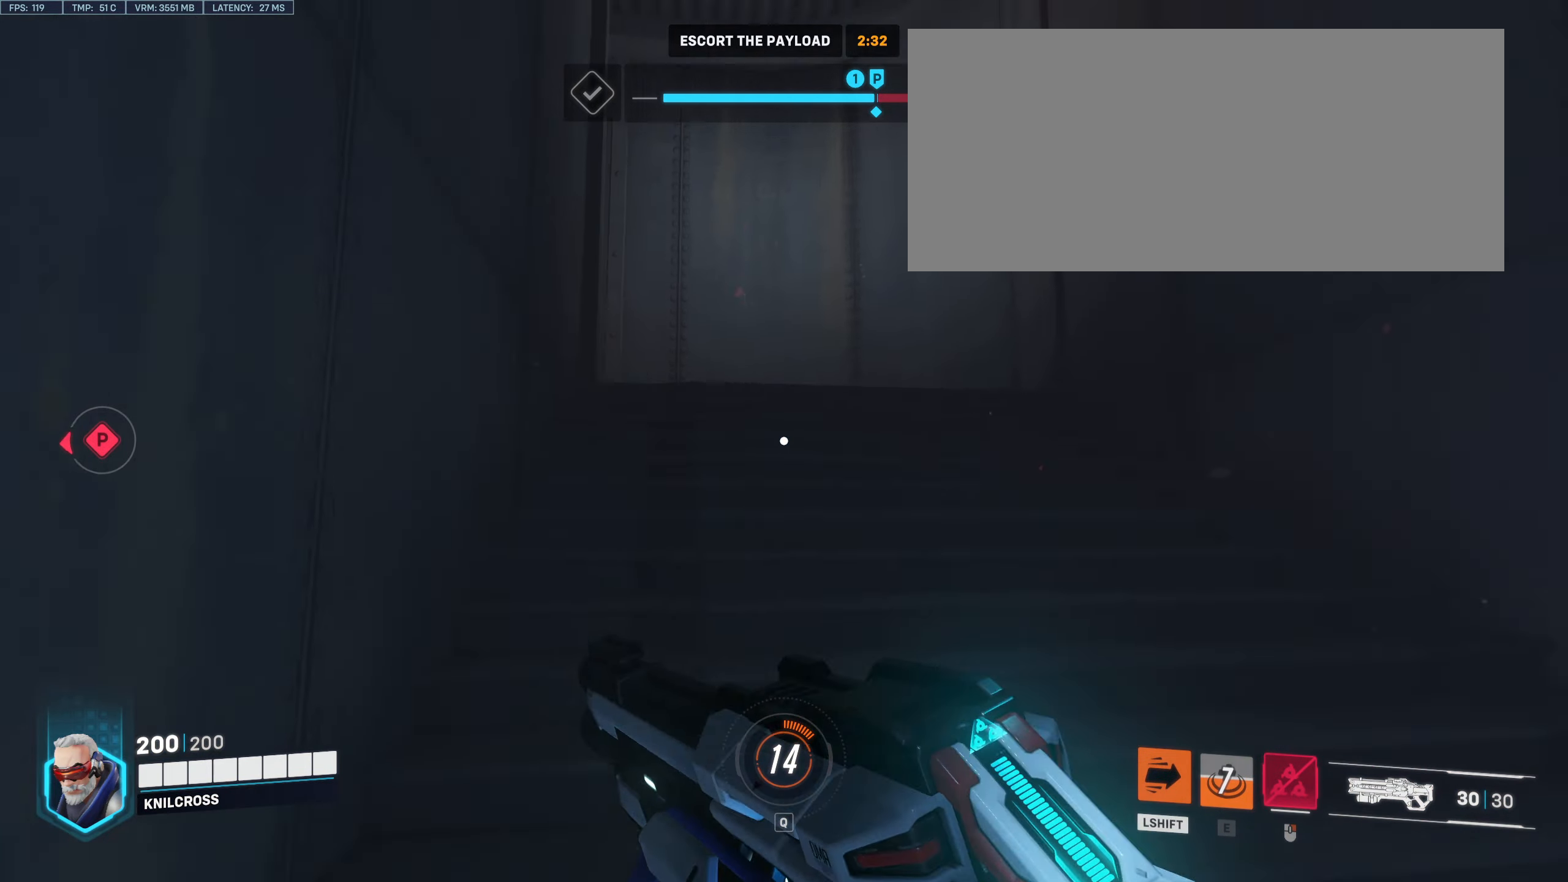
{"keys": ["shift", "w"], "mouse": [], "events": []}
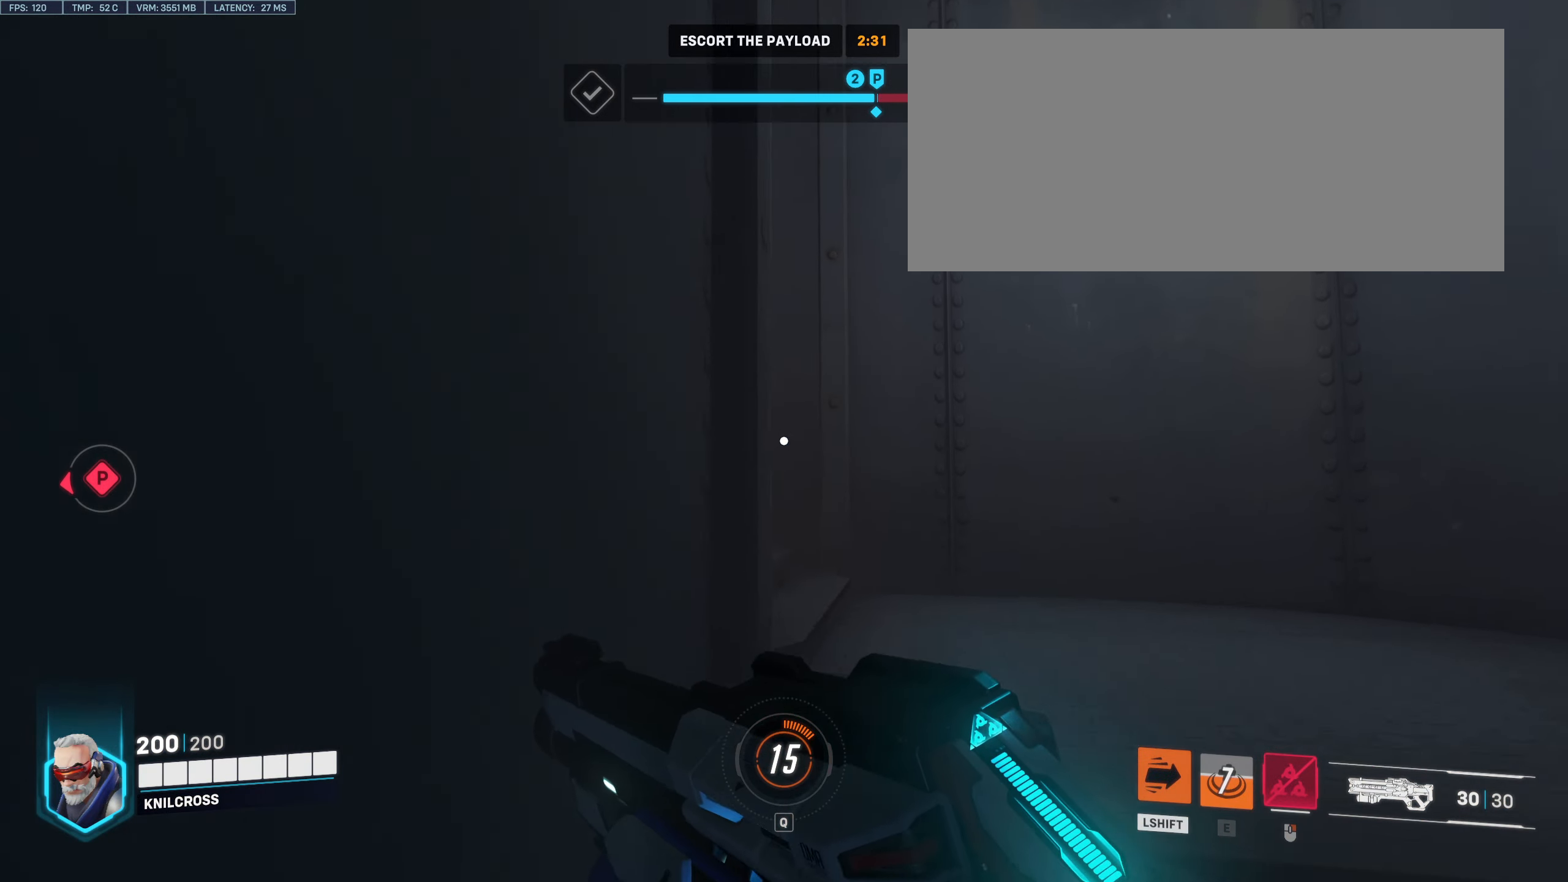
{"keys": ["shift", "w"], "mouse": [], "events": []}
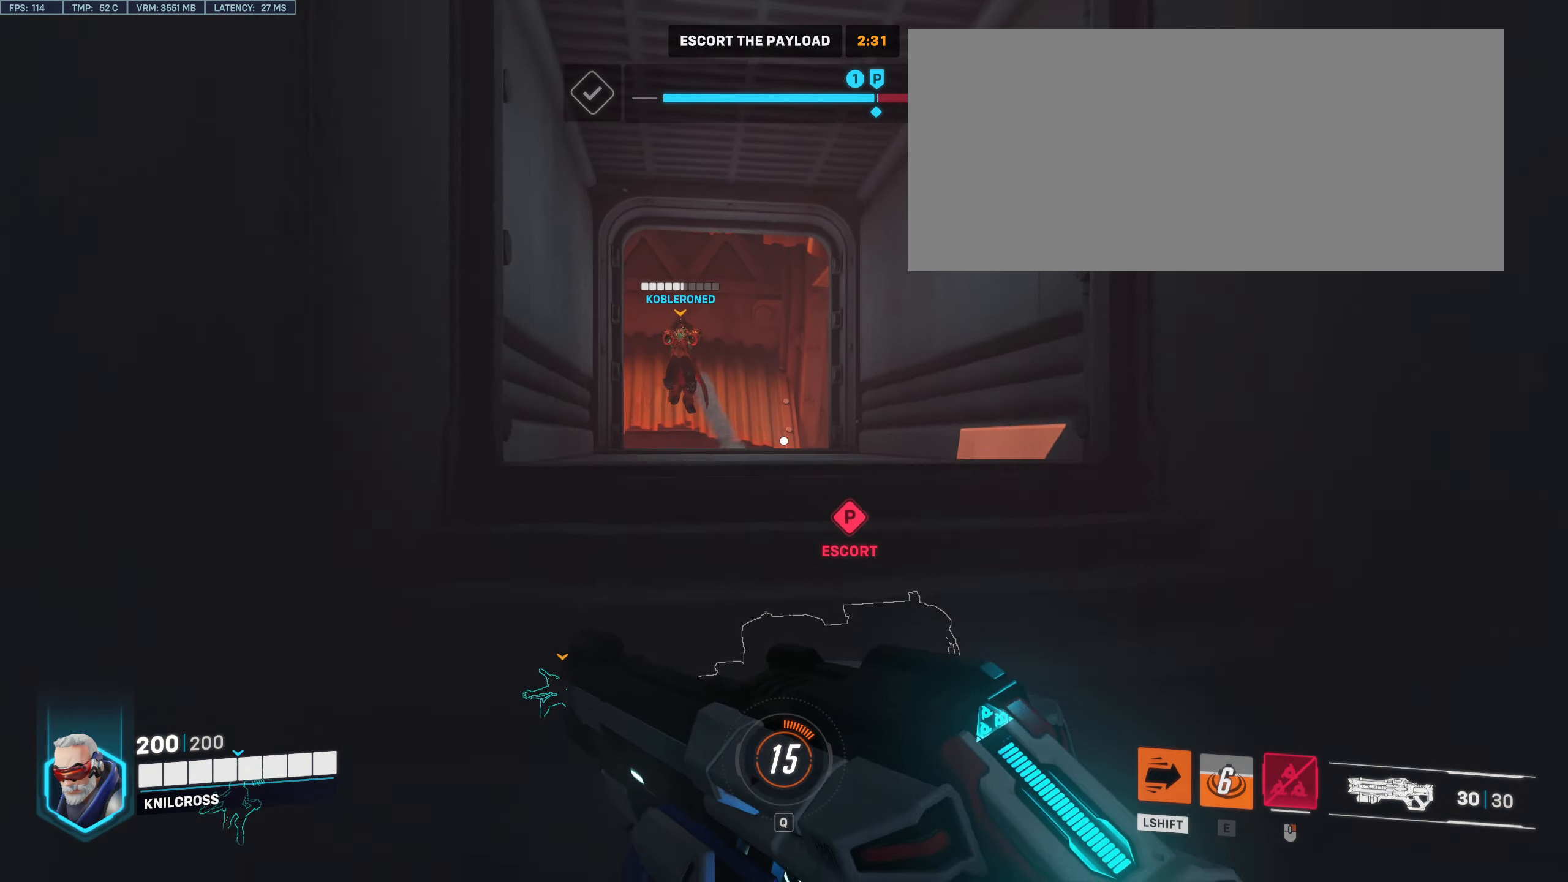
{"keys": ["shift", "w"], "mouse": [], "events": []}
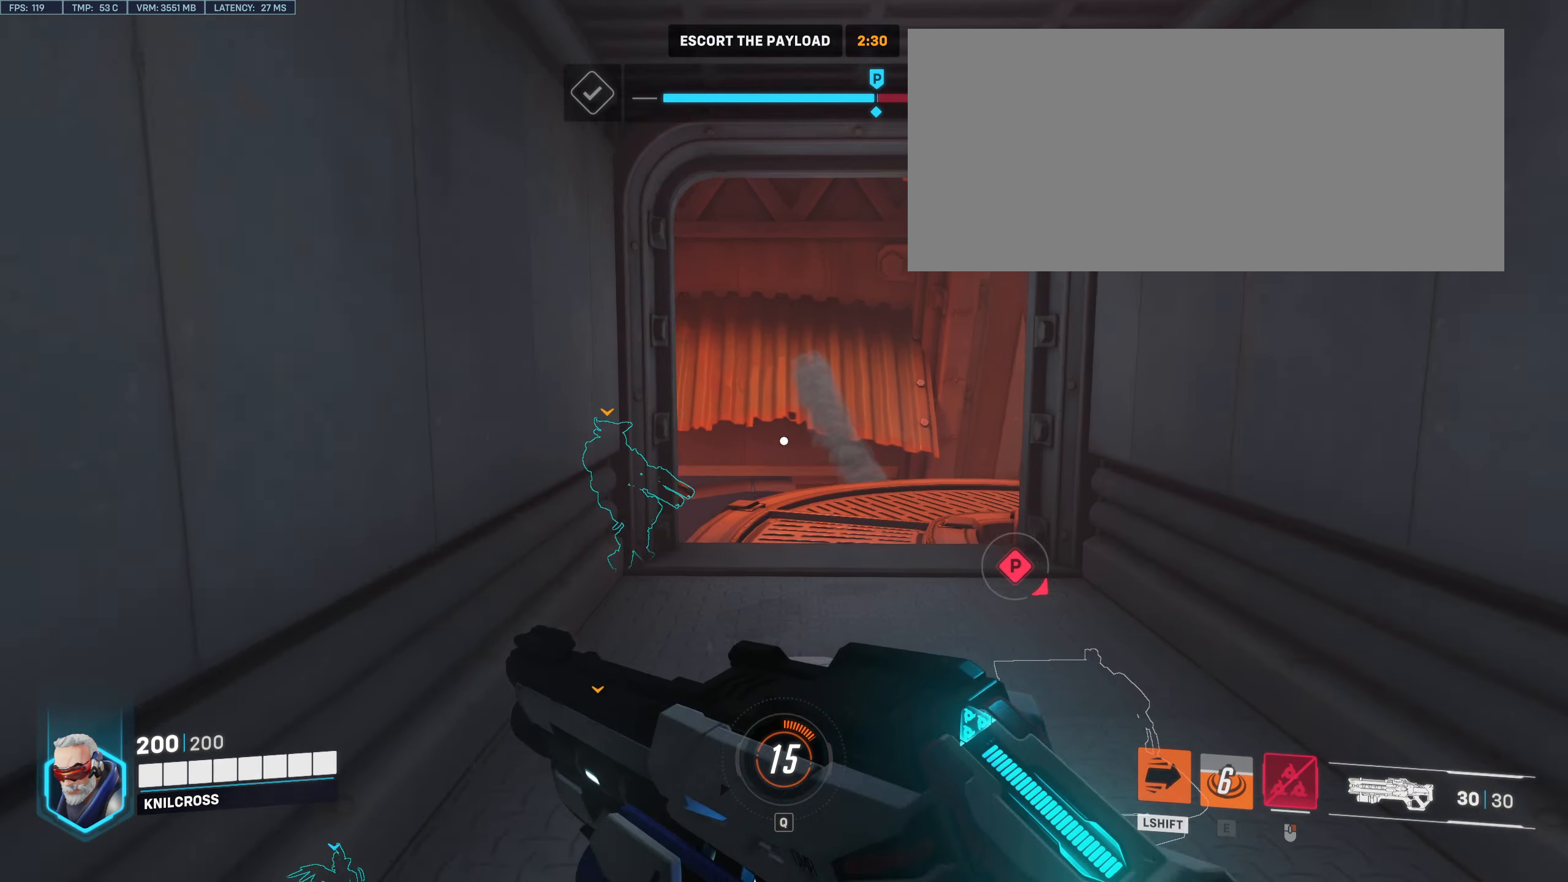
{"keys": ["shift", "w"], "mouse": [], "events": []}
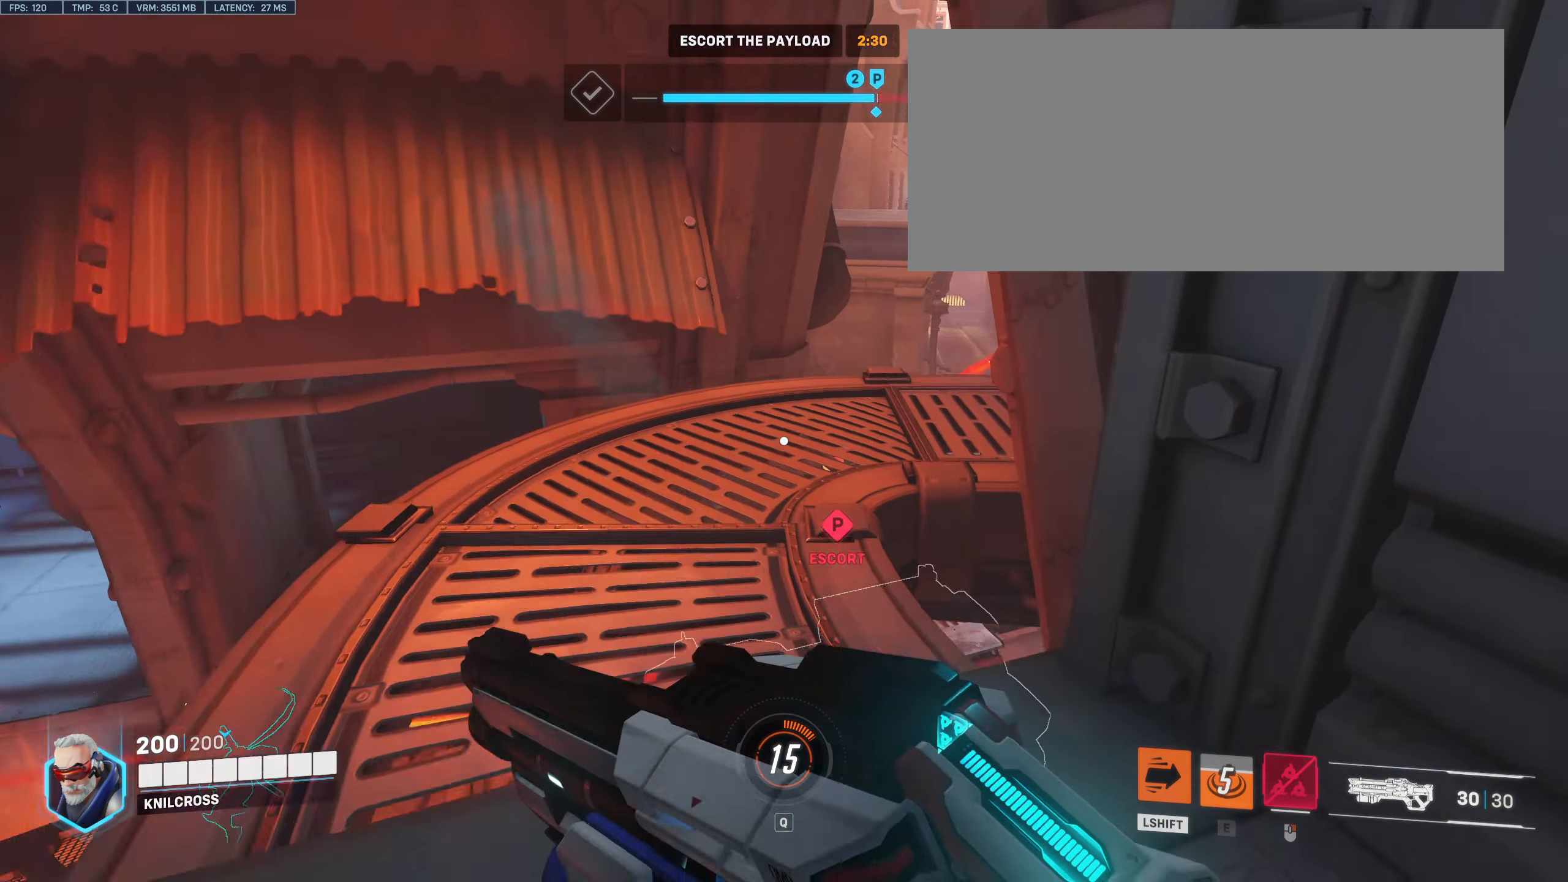
{"keys": ["a"], "mouse": [], "events": [[167, "a", "down"], [267, "shift", "up"], [267, "w", "up"]]}
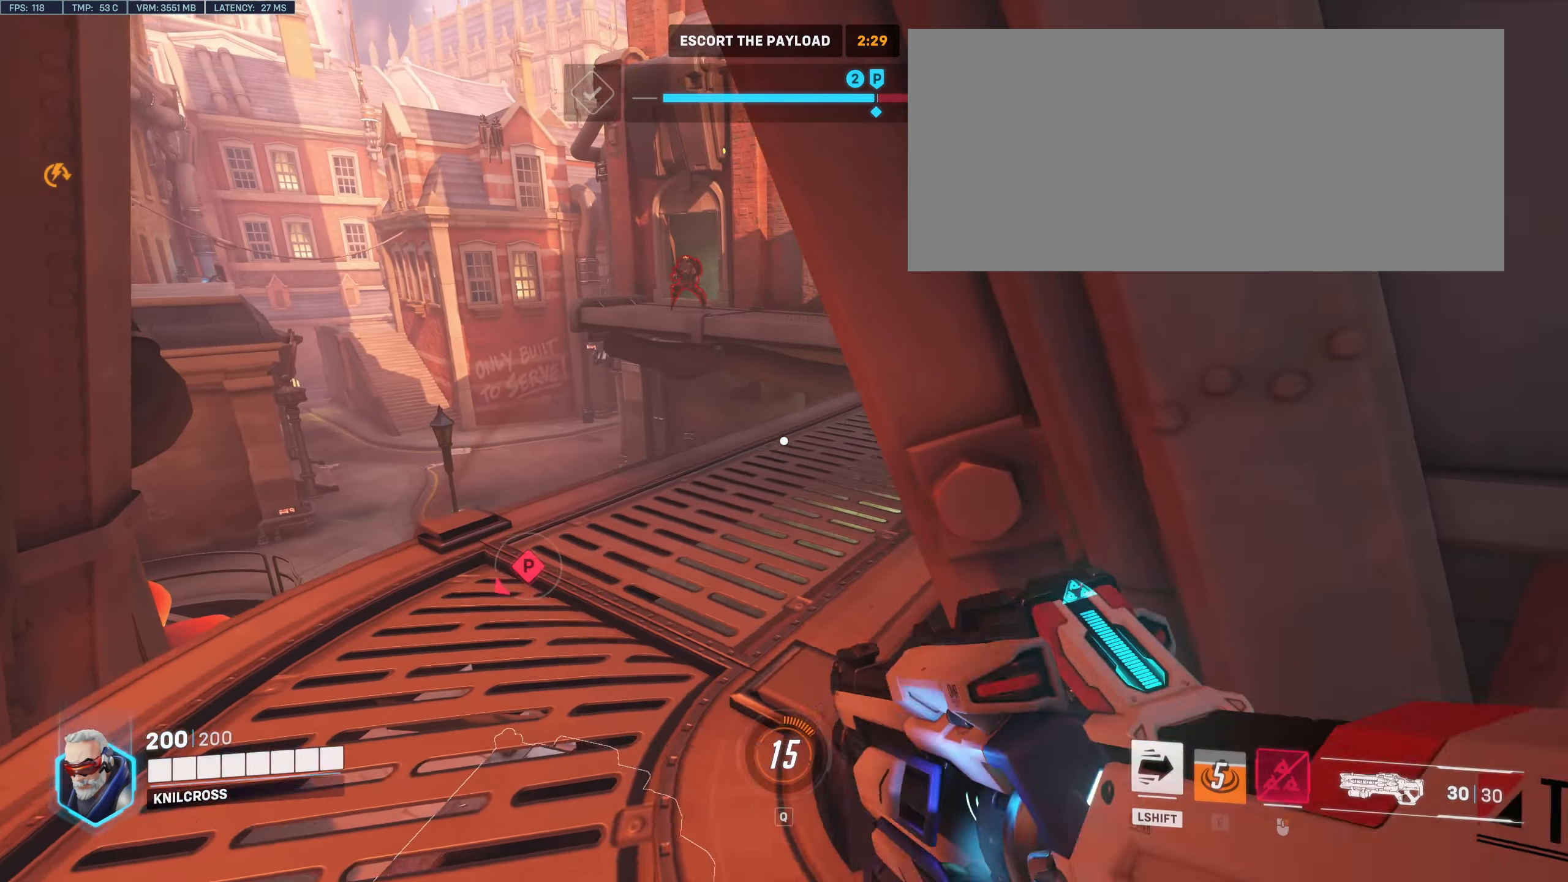
{"keys": ["w"], "mouse": ["left"], "events": [[33, "w", "down"], [267, "a", "up"], [267, "mouse_left", "down"]]}
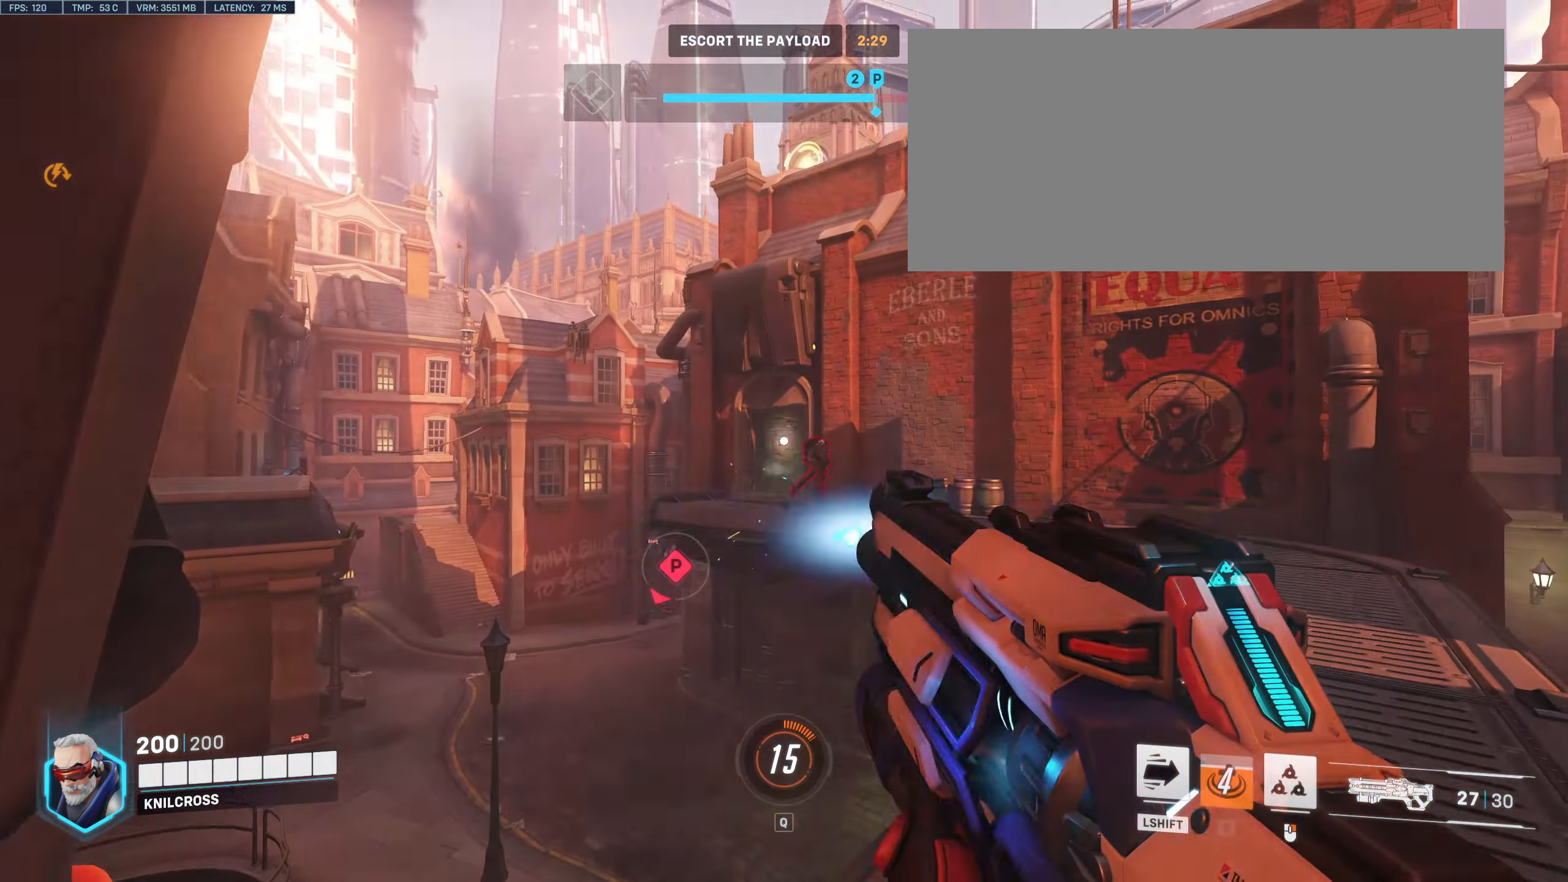
{"keys": ["d", "w"], "mouse": ["left", "right"], "events": [[17, "d", "down"], [250, "d", "up"], [317, "d", "down"], [467, "mouse_right", "down"]]}
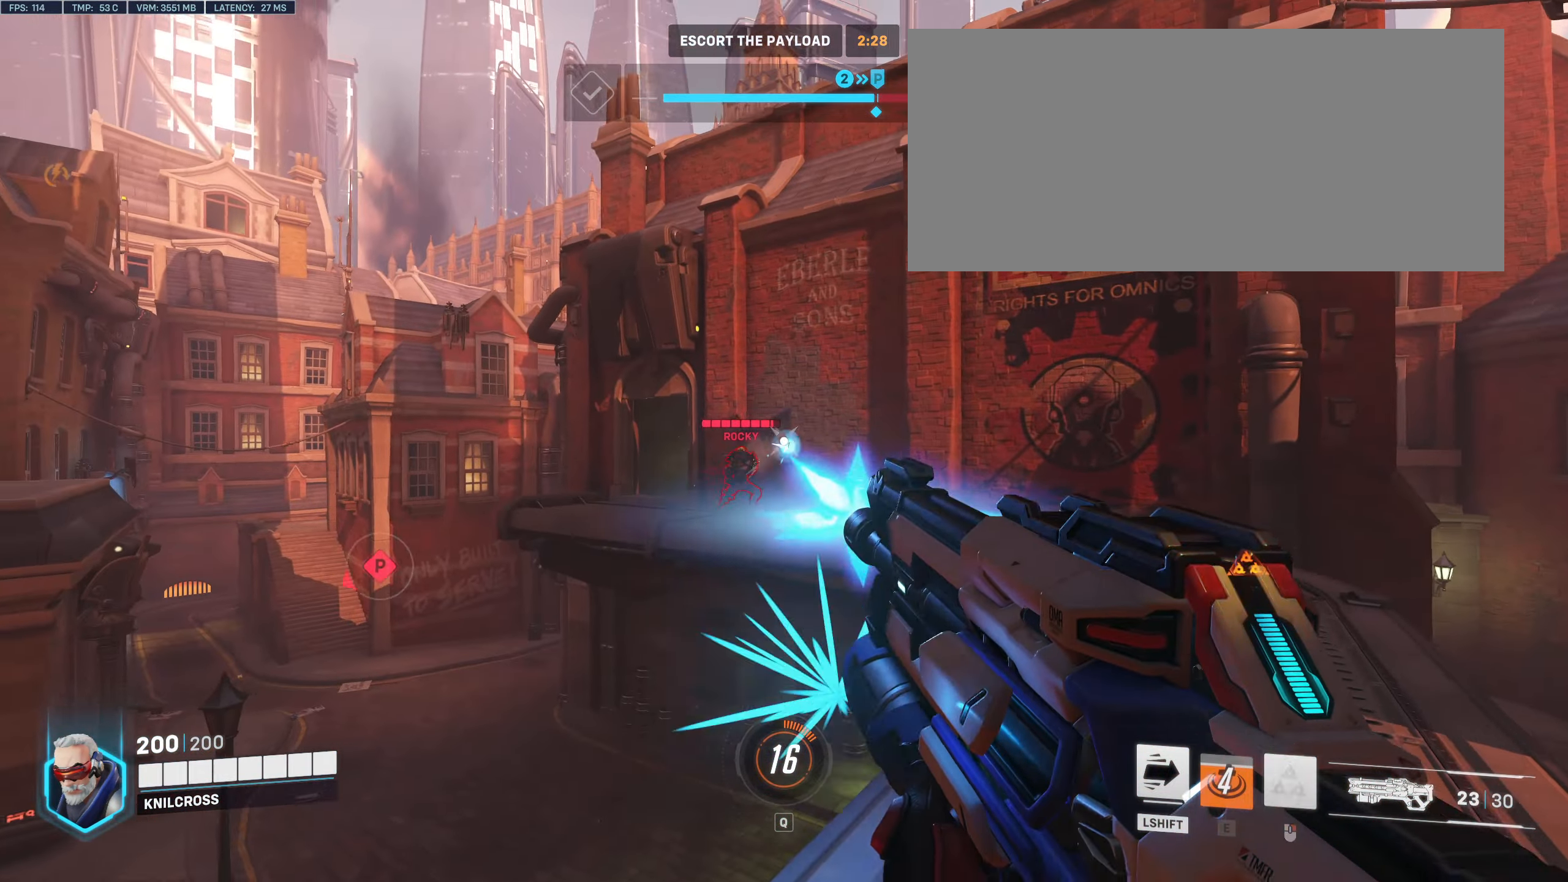
{"keys": ["d"], "mouse": ["left"], "events": [[183, "mouse_right", "up"], [350, "w", "up"]]}
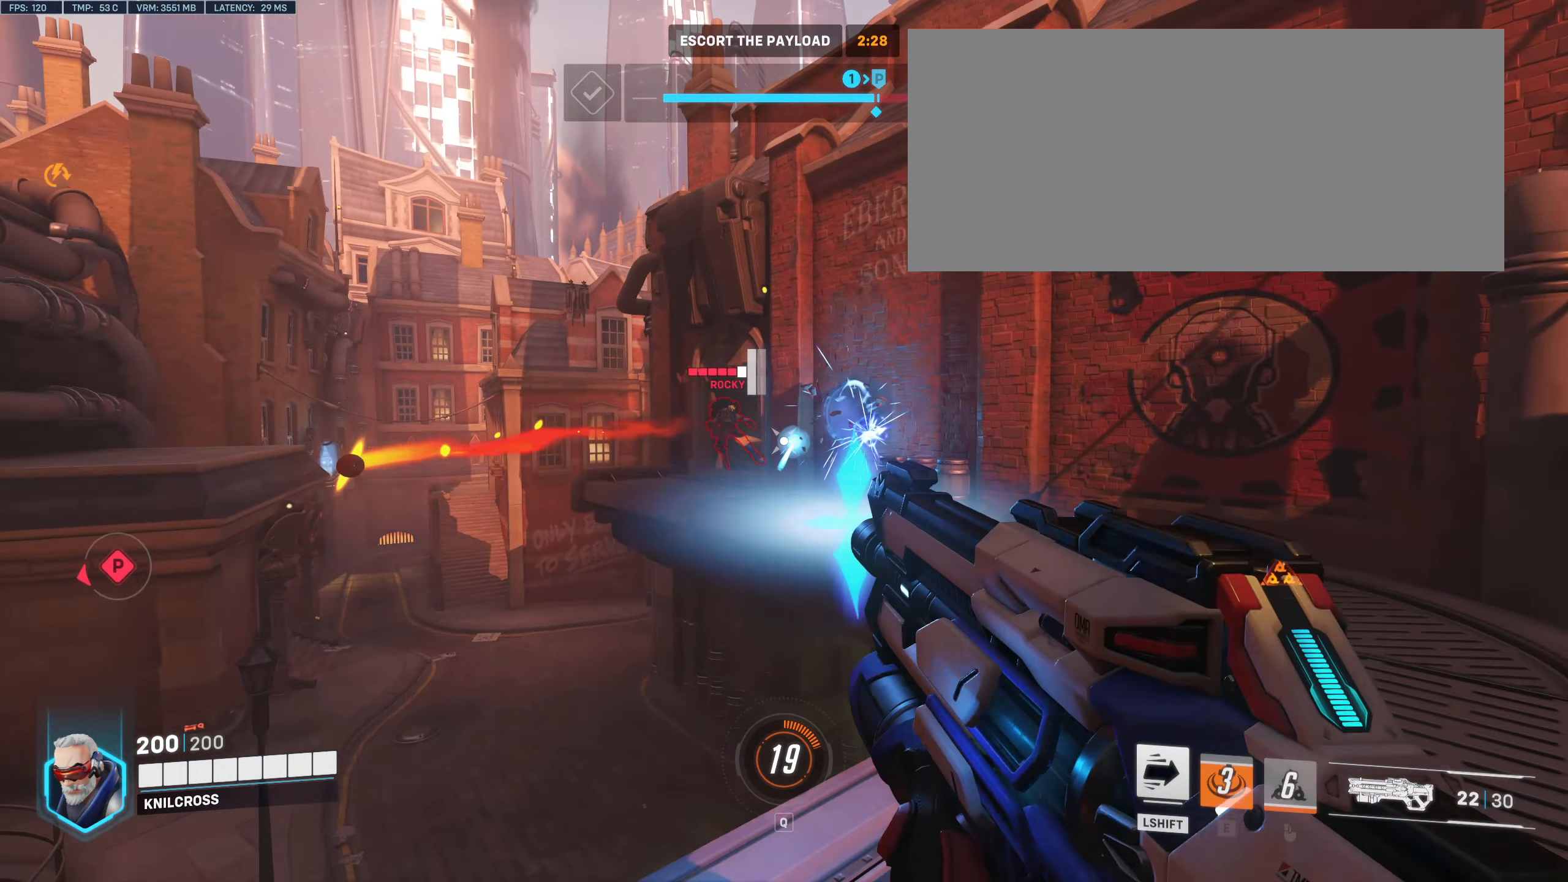
{"keys": ["d"], "mouse": ["left"], "events": []}
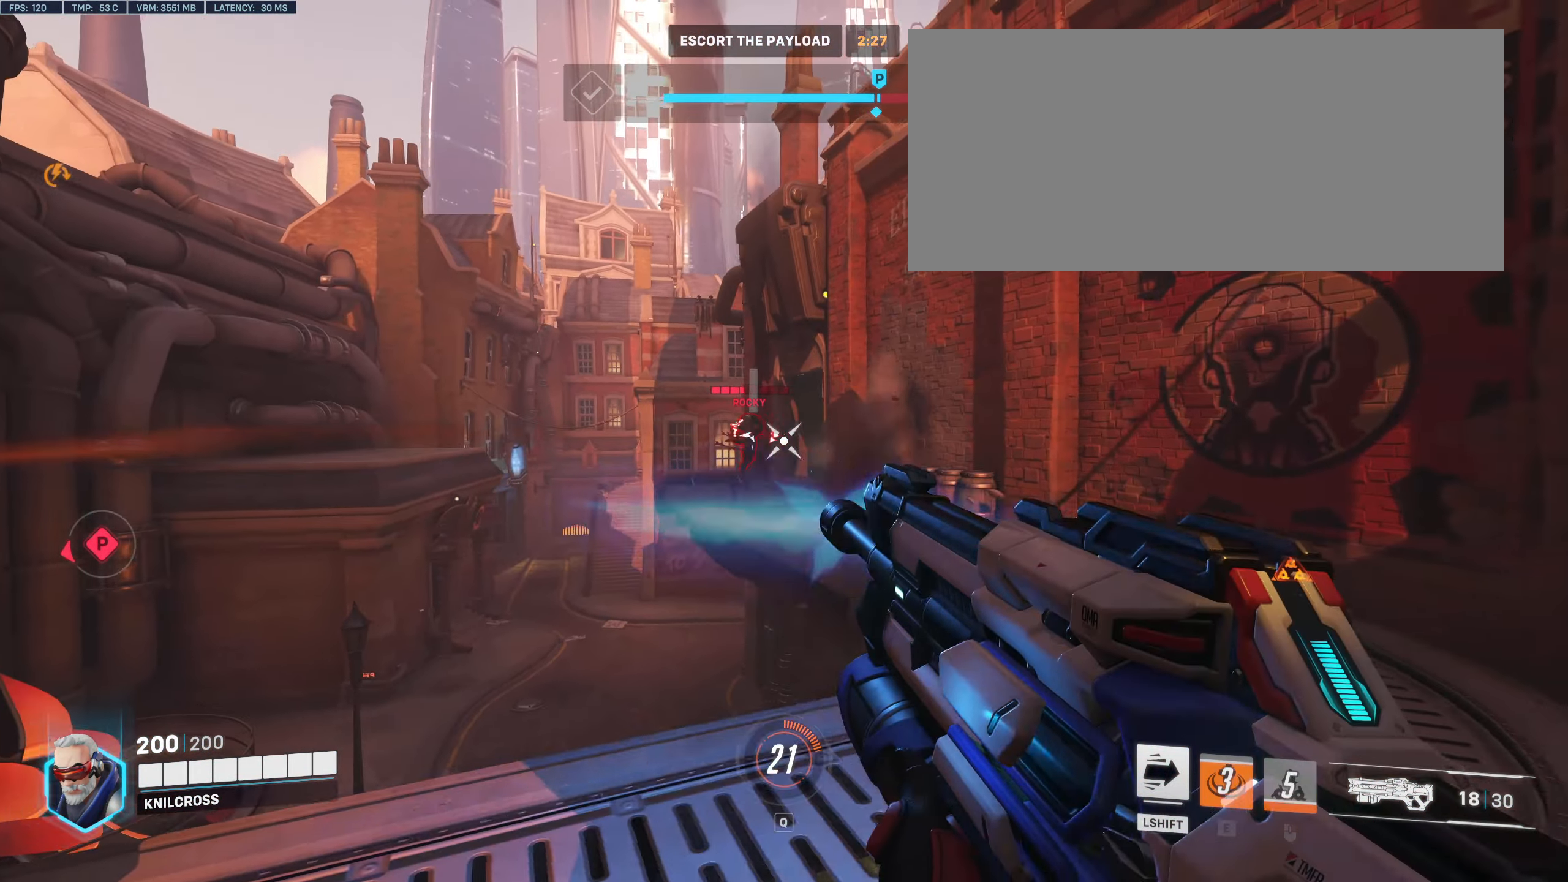
{"keys": ["a", "w"], "mouse": ["left"], "events": [[183, "w", "down"], [216, "d", "up"], [216, "w", "up"], [249, "a", "down"], [249, "w", "down"], [383, "space", "down"], [516, "space", "up"]]}
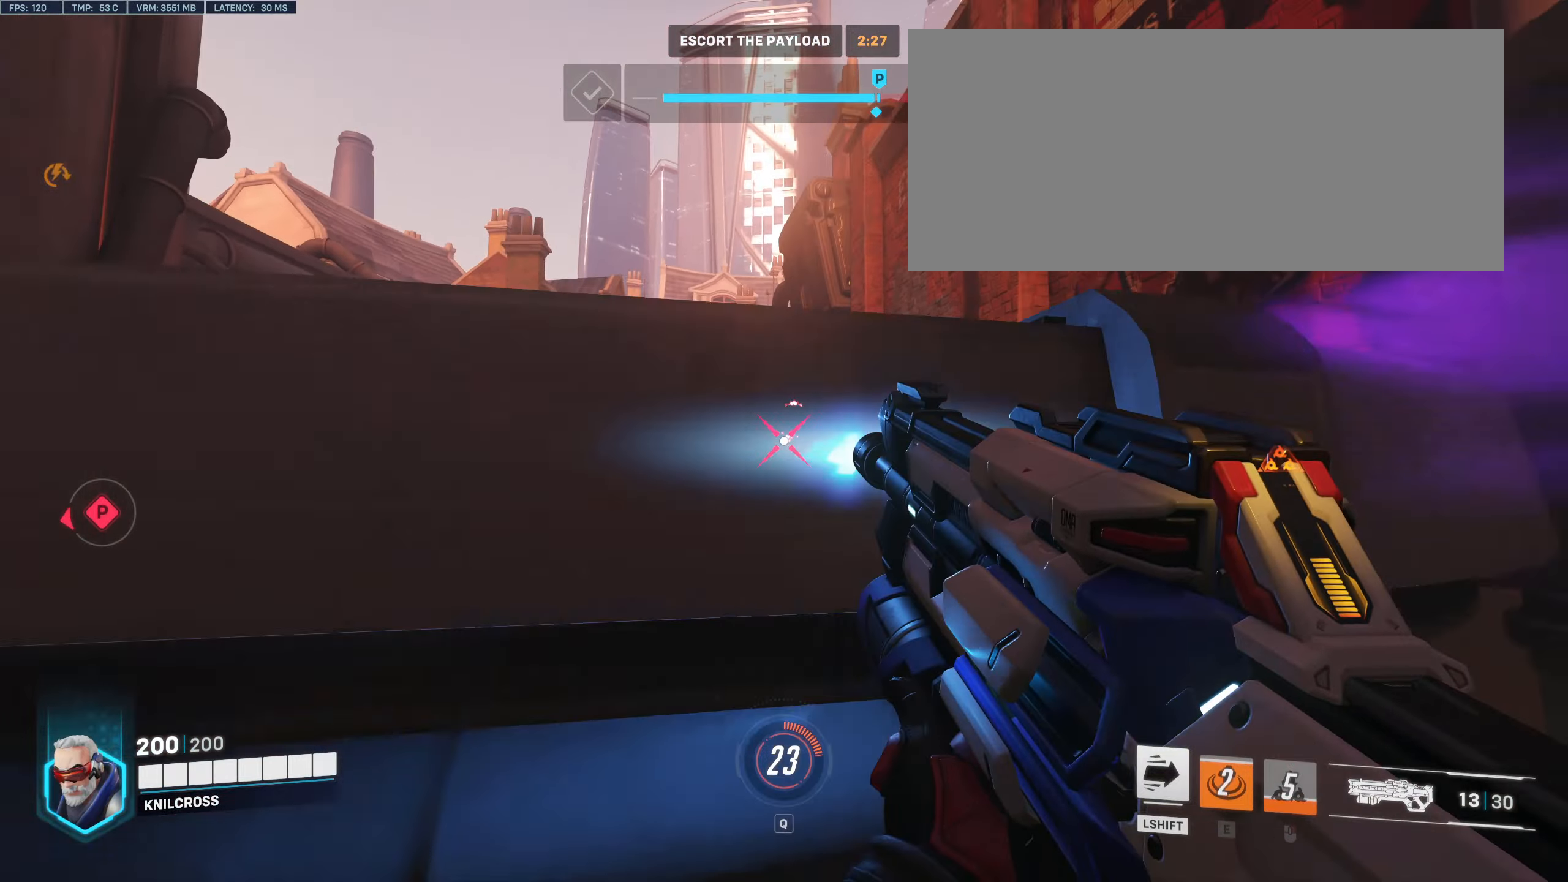
{"keys": ["a", "space"], "mouse": [], "events": [[17, "w", "up"], [217, "mouse_left", "up"], [350, "w", "down"], [417, "w", "up"], [500, "space", "down"]]}
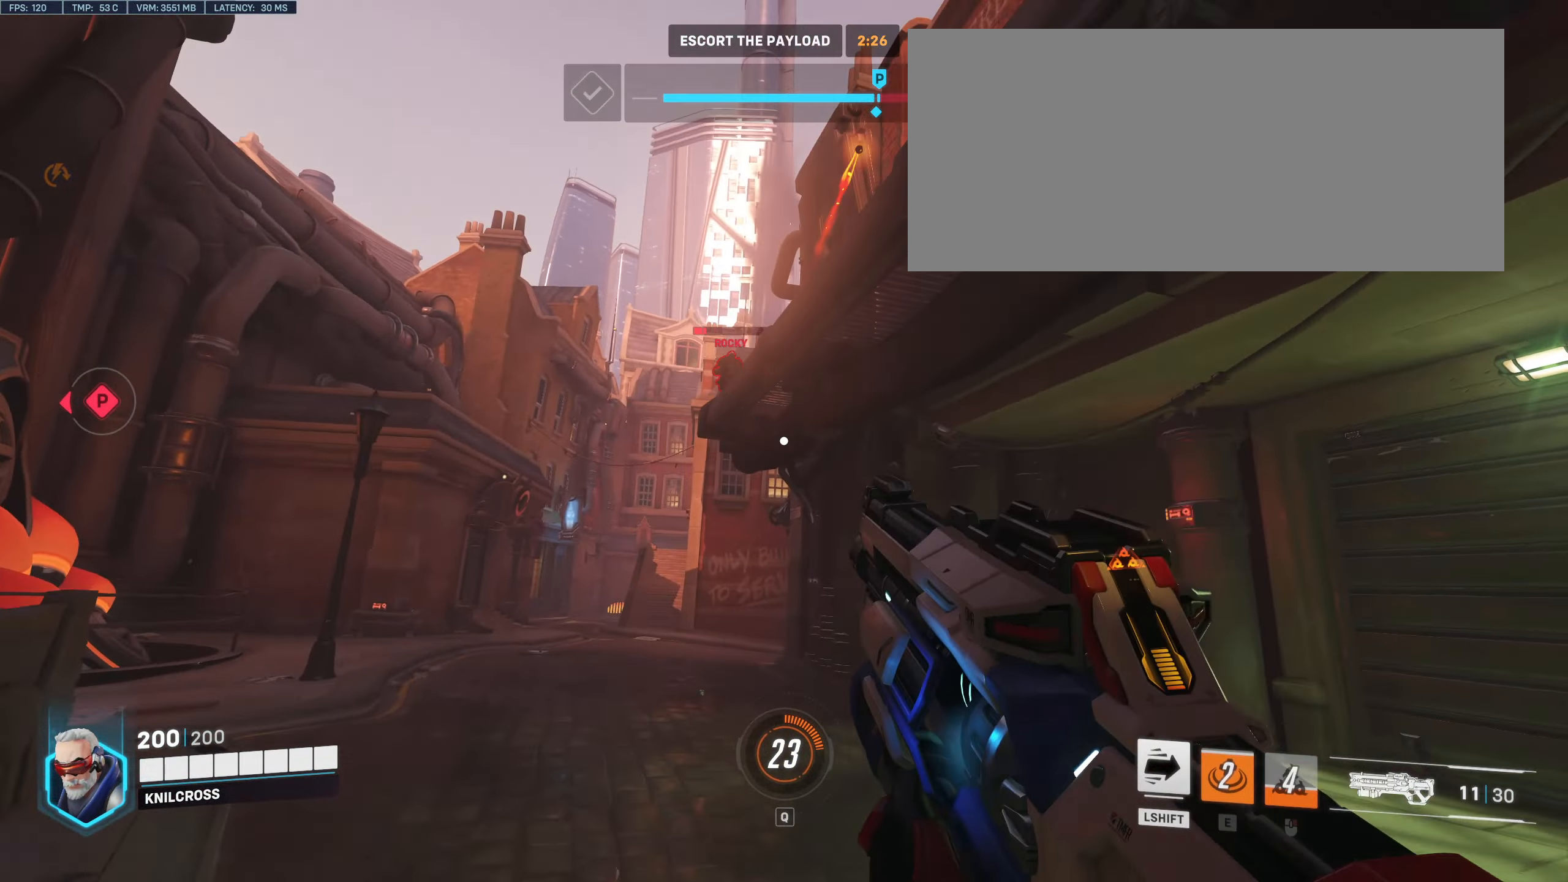
{"keys": ["a", "w"], "mouse": ["left"], "events": [[67, "w", "down"], [117, "mouse_left", "down"], [117, "w", "up"], [133, "space", "up"], [500, "w", "down"]]}
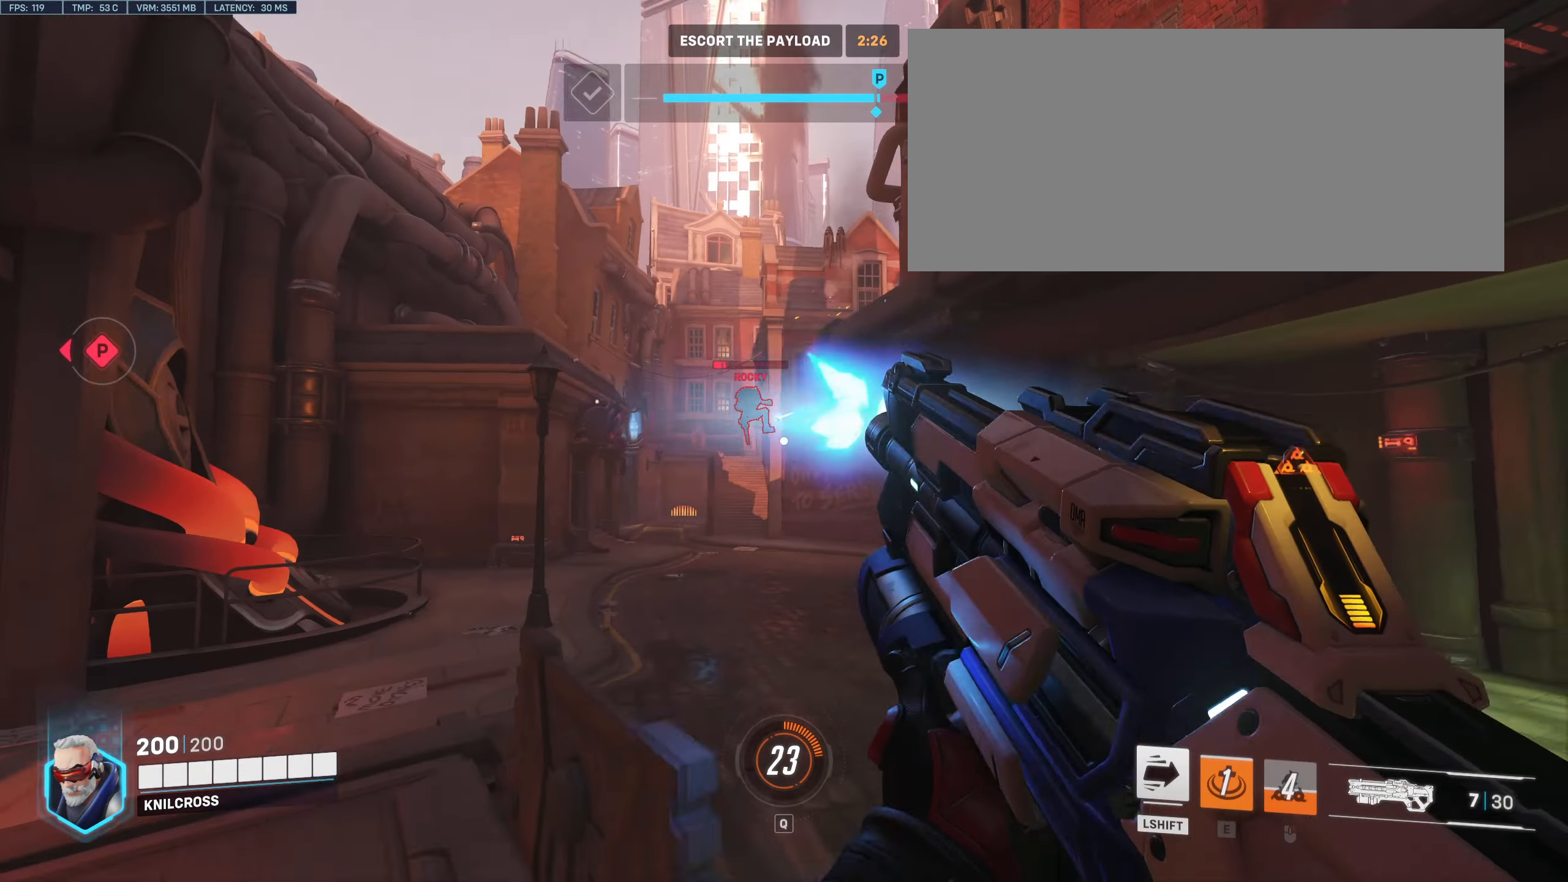
{"keys": [], "mouse": ["left"], "events": [[200, "w", "up"], [250, "w", "down"], [450, "w", "up"], [500, "a", "up"]]}
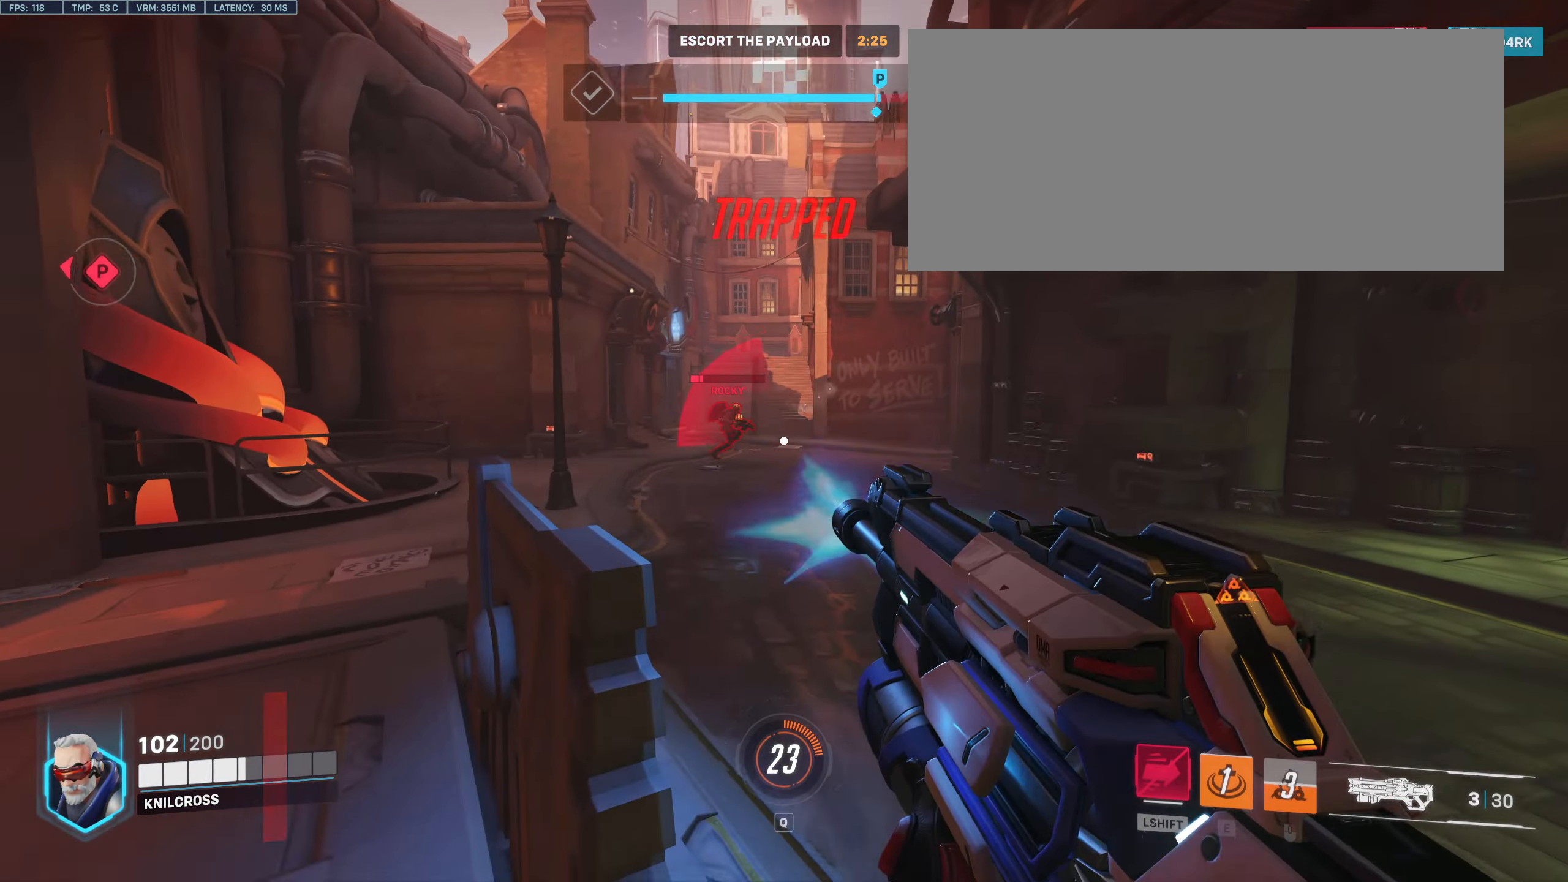
{"keys": ["d"], "mouse": ["left"], "events": [[117, "d", "down"], [117, "space", "down"], [217, "space", "up"]]}